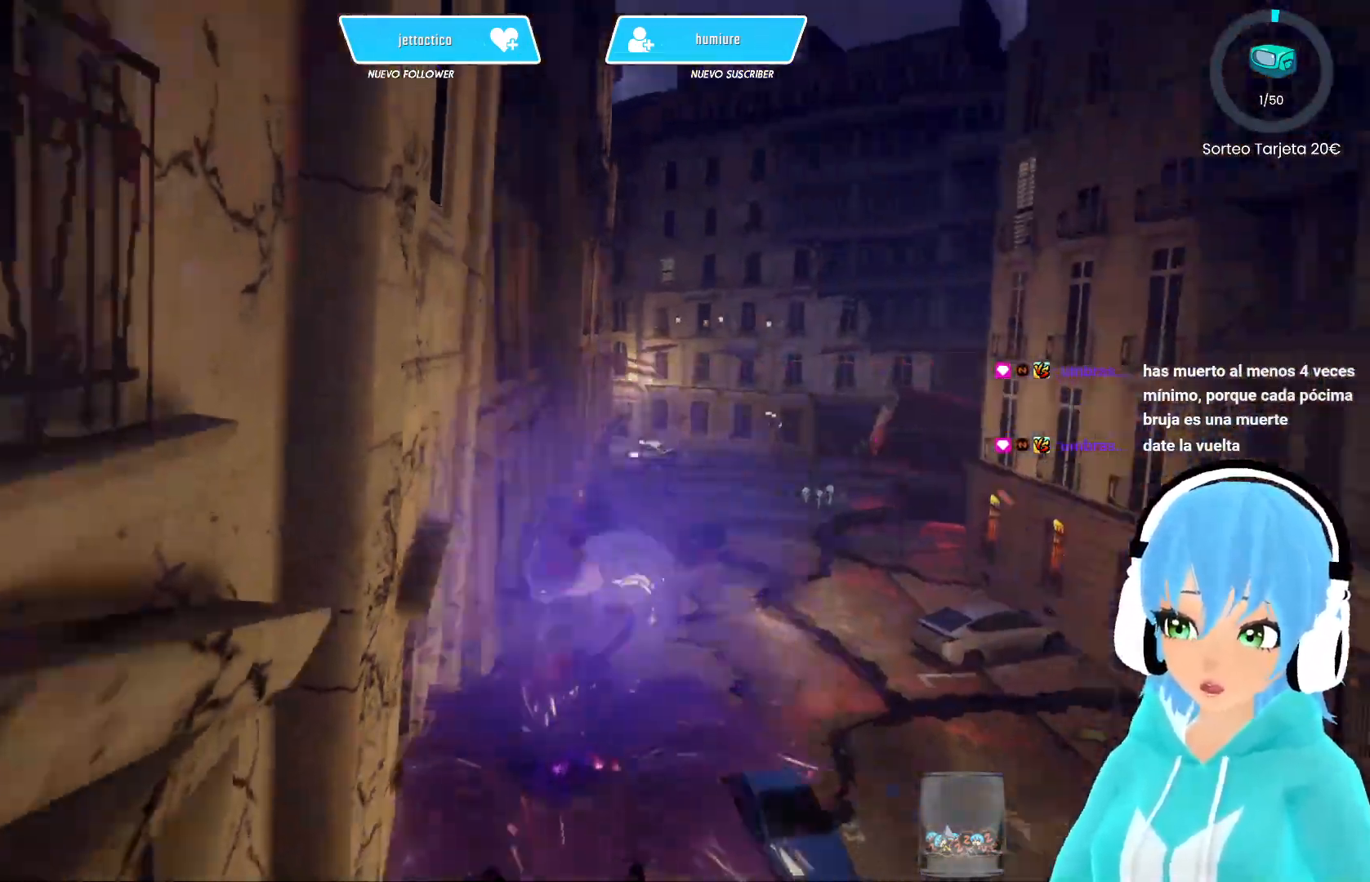
Gameplay with a controller (Xbox layout); each line is a JSON object with the inputs held at the frame after it. "events" lists button and stick changes between this image and that frame as [ms after this image, input, new state], when the widget could be followed in between.
{"buttons": [], "left_stick": "center", "right_stick": "center", "events": [[133, "right_stick", "center"]]}
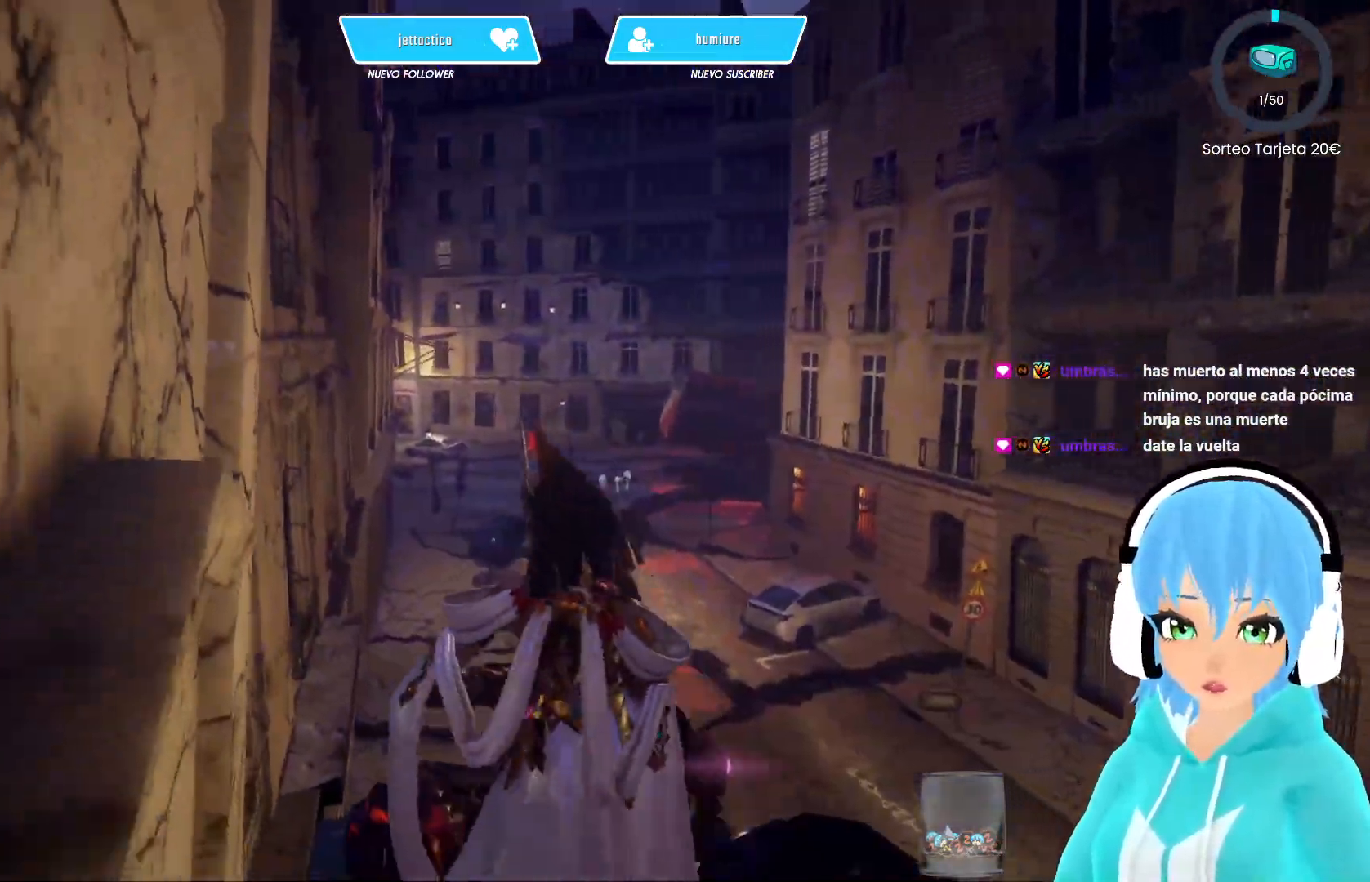
{"buttons": [], "left_stick": "up-right", "right_stick": "center", "events": [[100, "left_stick", "up-right"]]}
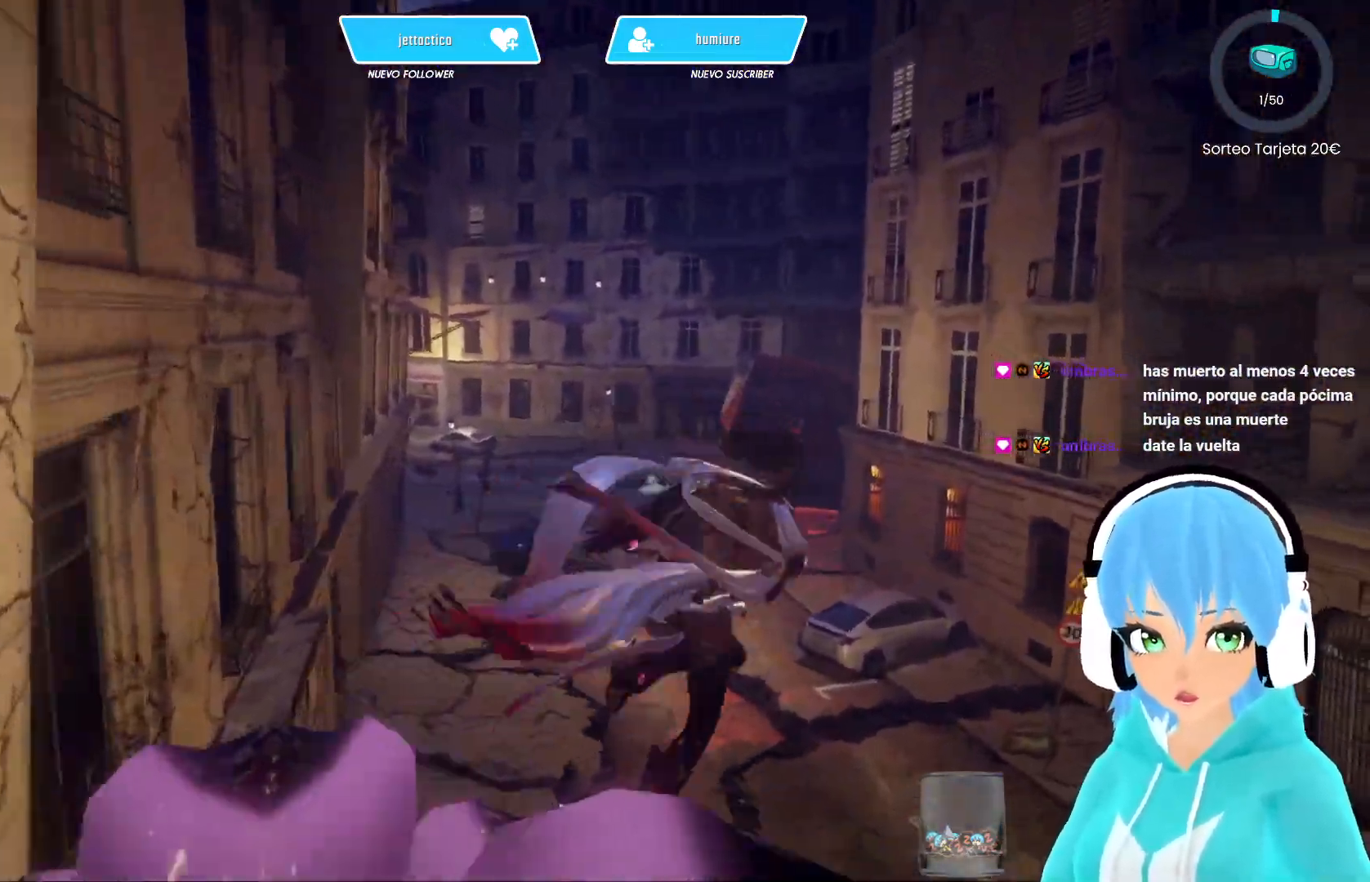
{"buttons": [], "left_stick": "up-right", "right_stick": "center", "events": [[67, "right_stick", "right"], [183, "right_stick", "center"]]}
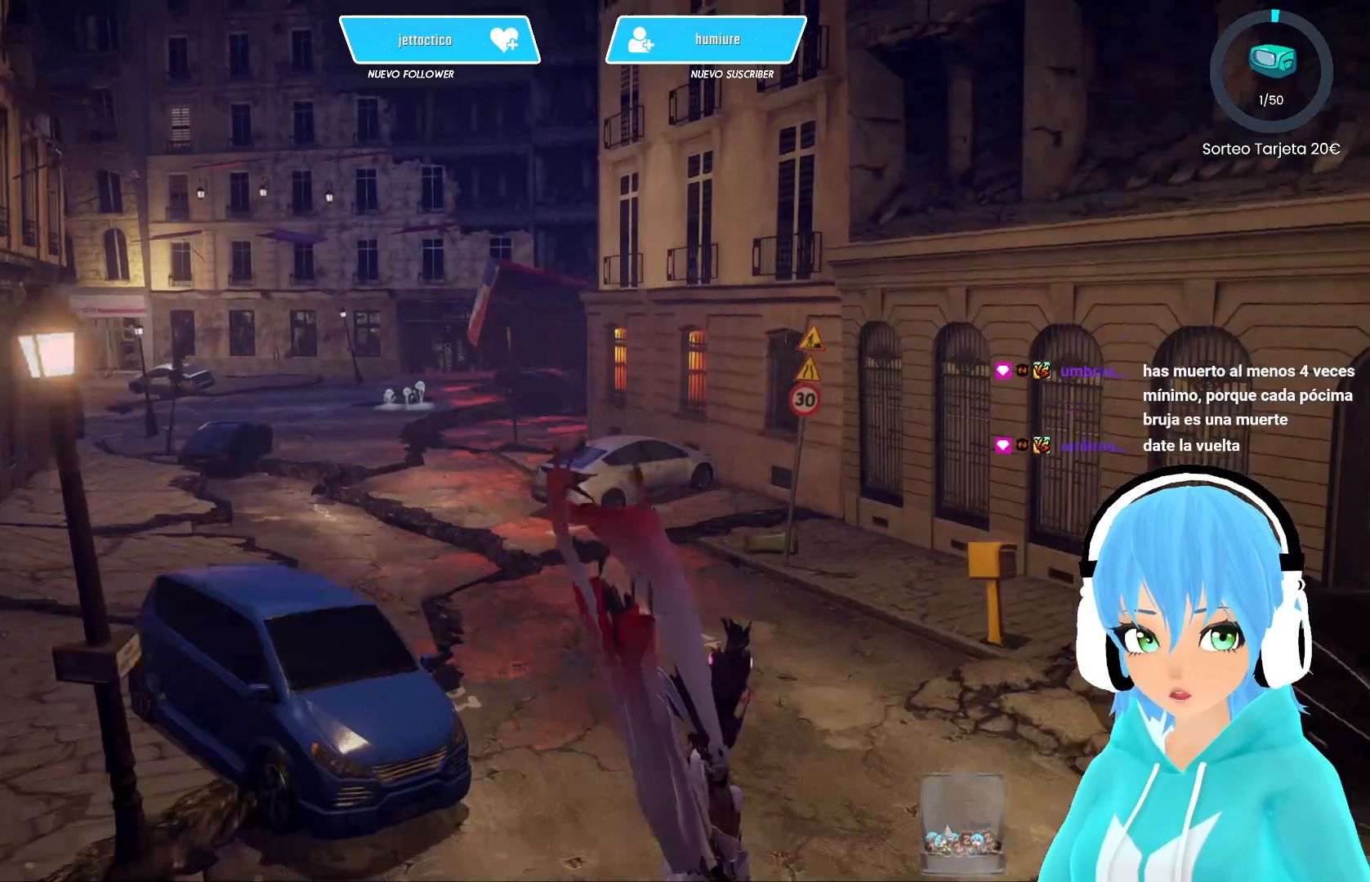
{"buttons": [], "left_stick": "center", "right_stick": "center", "events": [[67, "right_stick", "left"], [200, "left_stick", "up"], [367, "left_stick", "center"], [433, "right_stick", "center"]]}
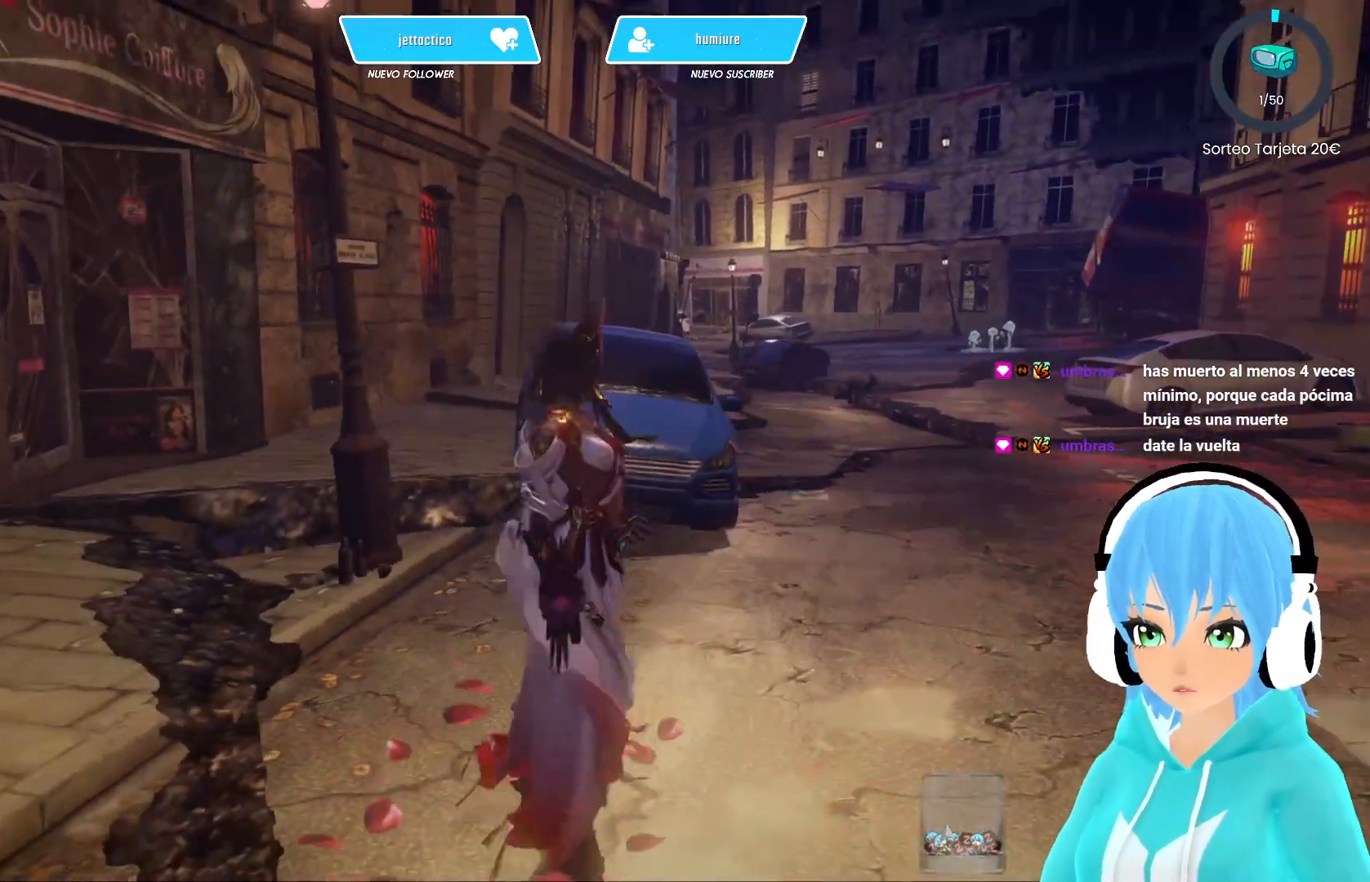
{"buttons": [], "left_stick": "down-right", "right_stick": "center", "events": [[100, "left_stick", "down-right"]]}
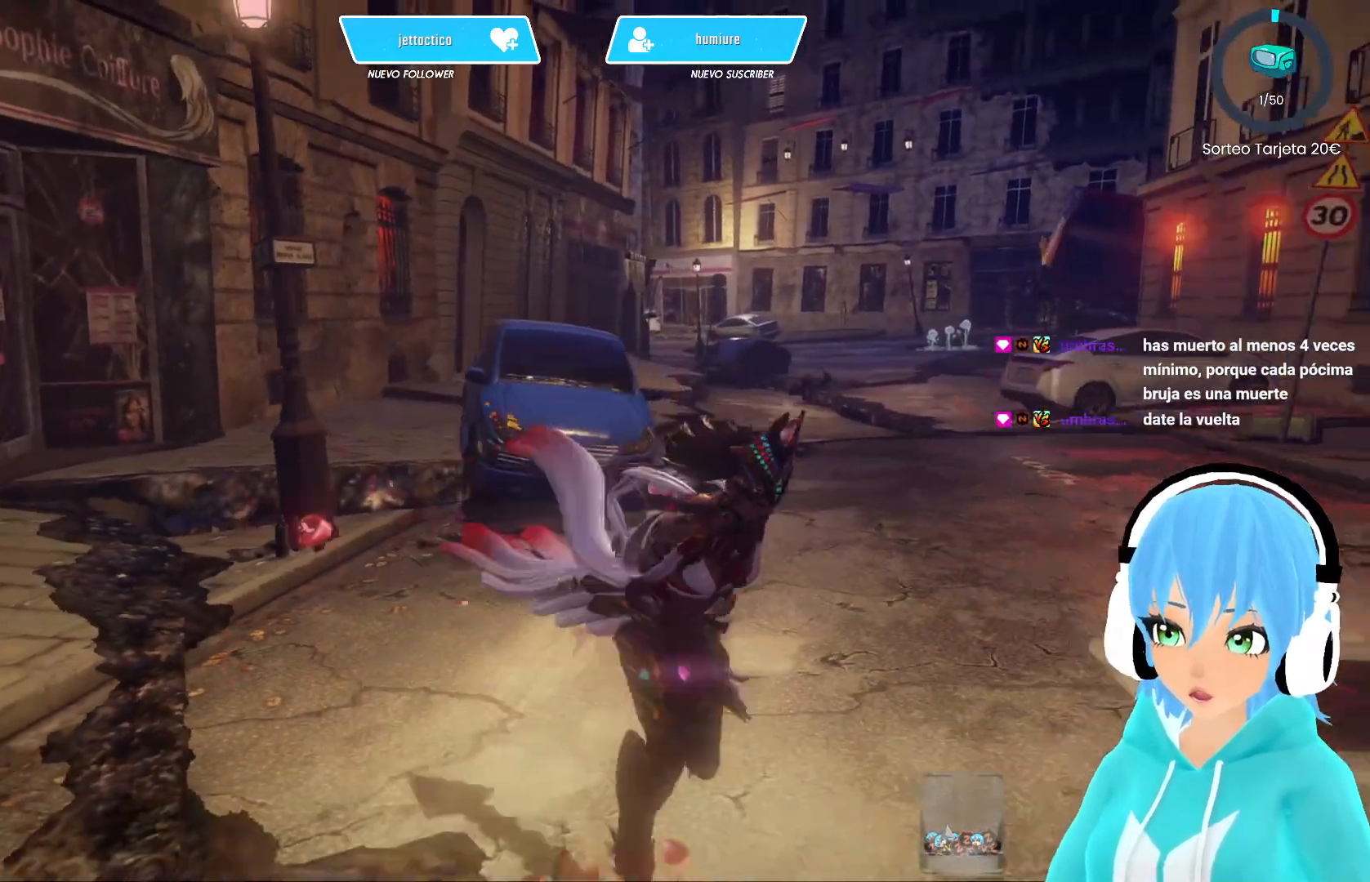
{"buttons": [], "left_stick": "center", "right_stick": "center", "events": [[350, "left_stick", "down"], [450, "left_stick", "center"]]}
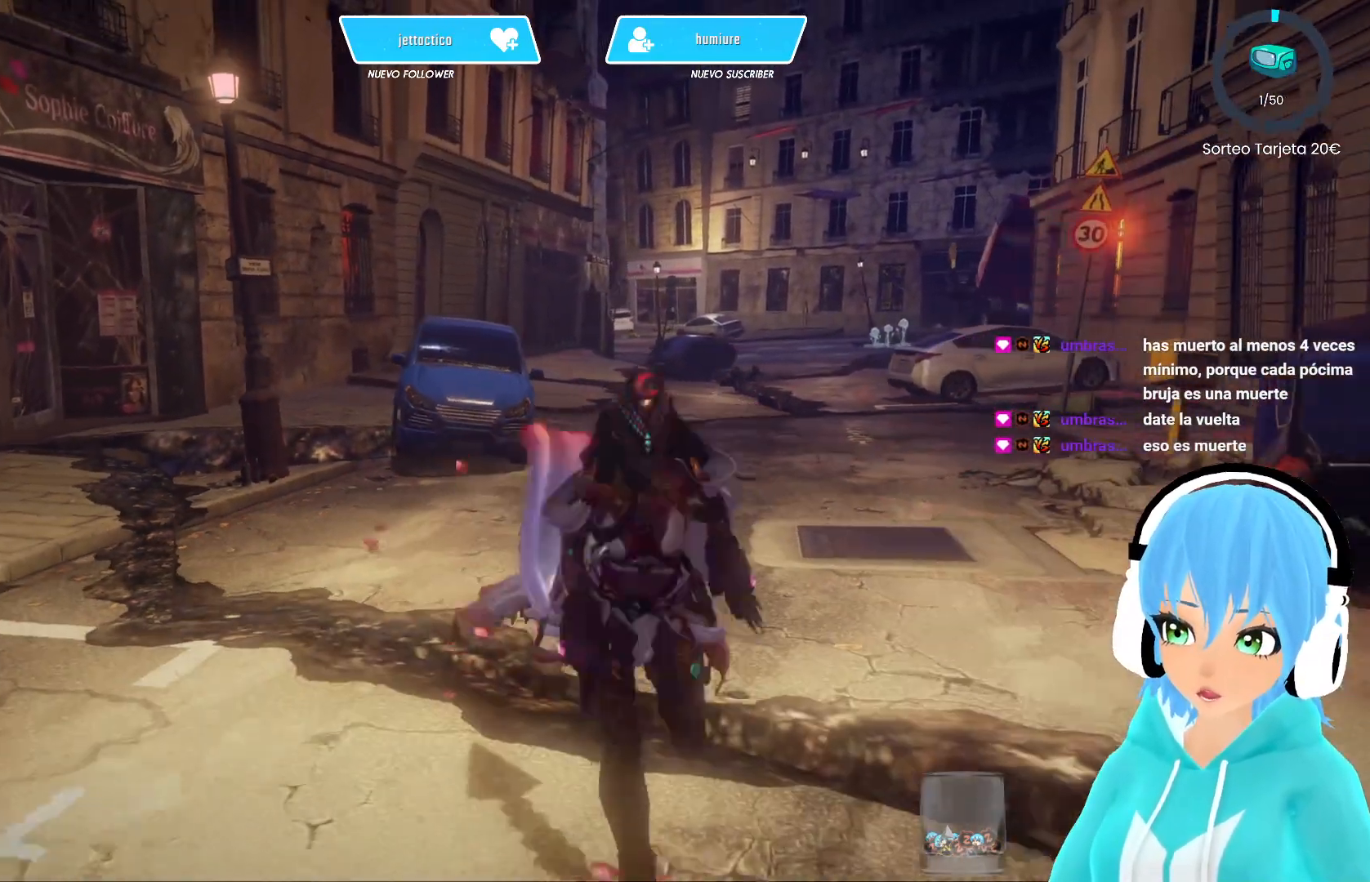
{"buttons": [], "left_stick": "down", "right_stick": "center", "events": [[300, "left_stick", "down-left"], [450, "left_stick", "down"]]}
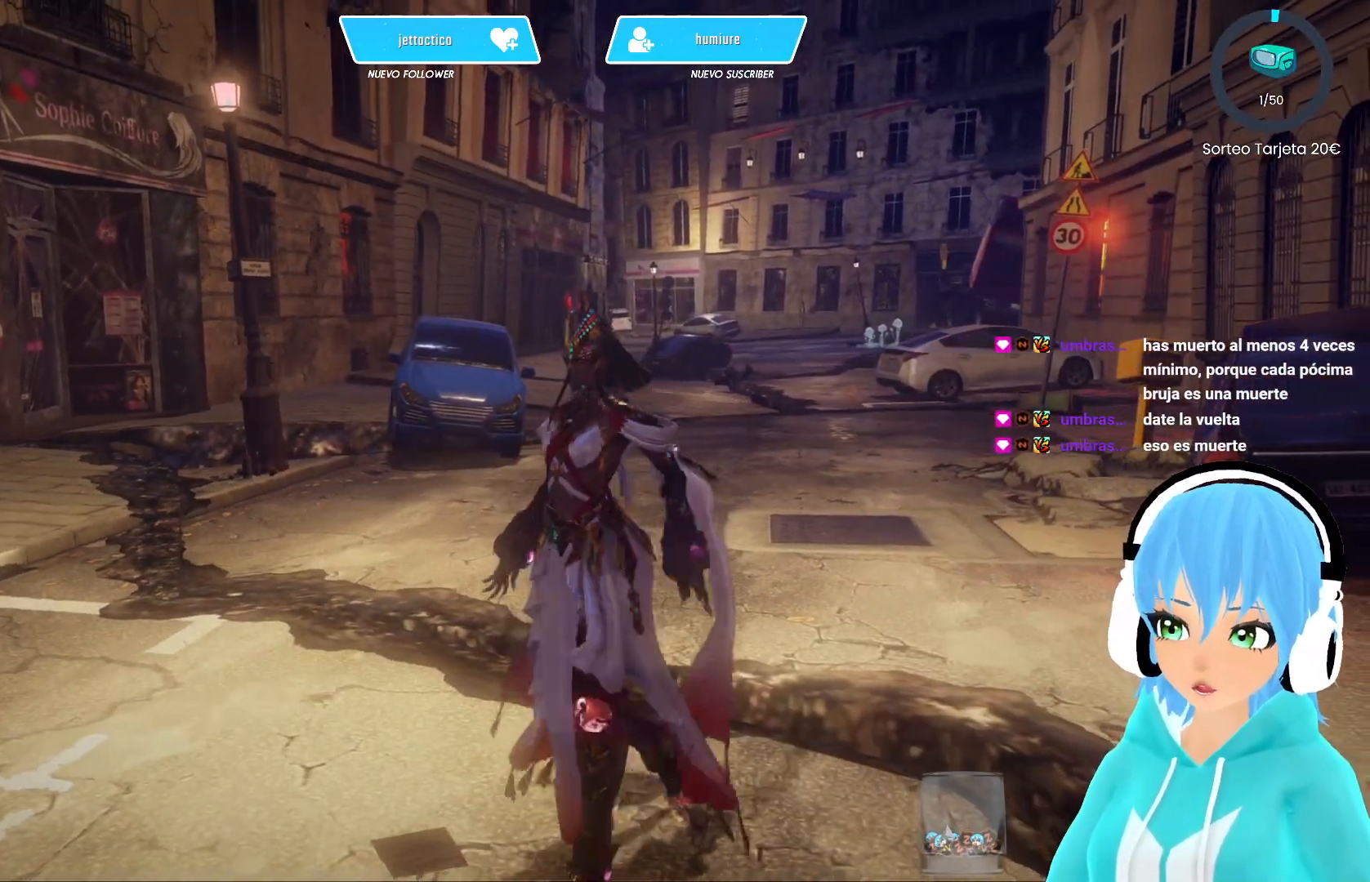
{"buttons": [], "left_stick": "down", "right_stick": "right", "events": [[483, "right_stick", "right"]]}
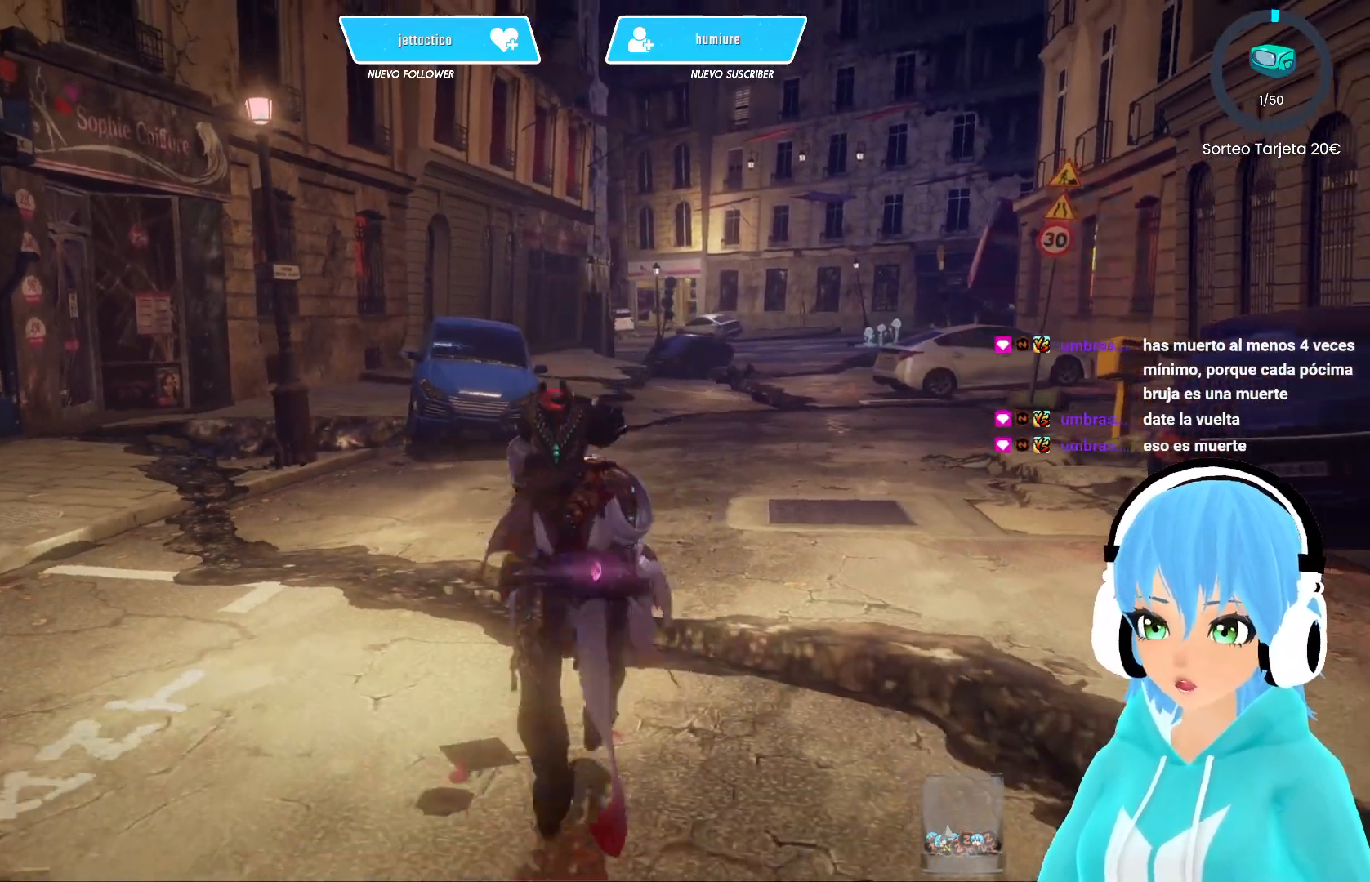
{"buttons": [], "left_stick": "up", "right_stick": "center", "events": [[117, "right_stick", "center"], [183, "left_stick", "center"], [233, "left_stick", "up"]]}
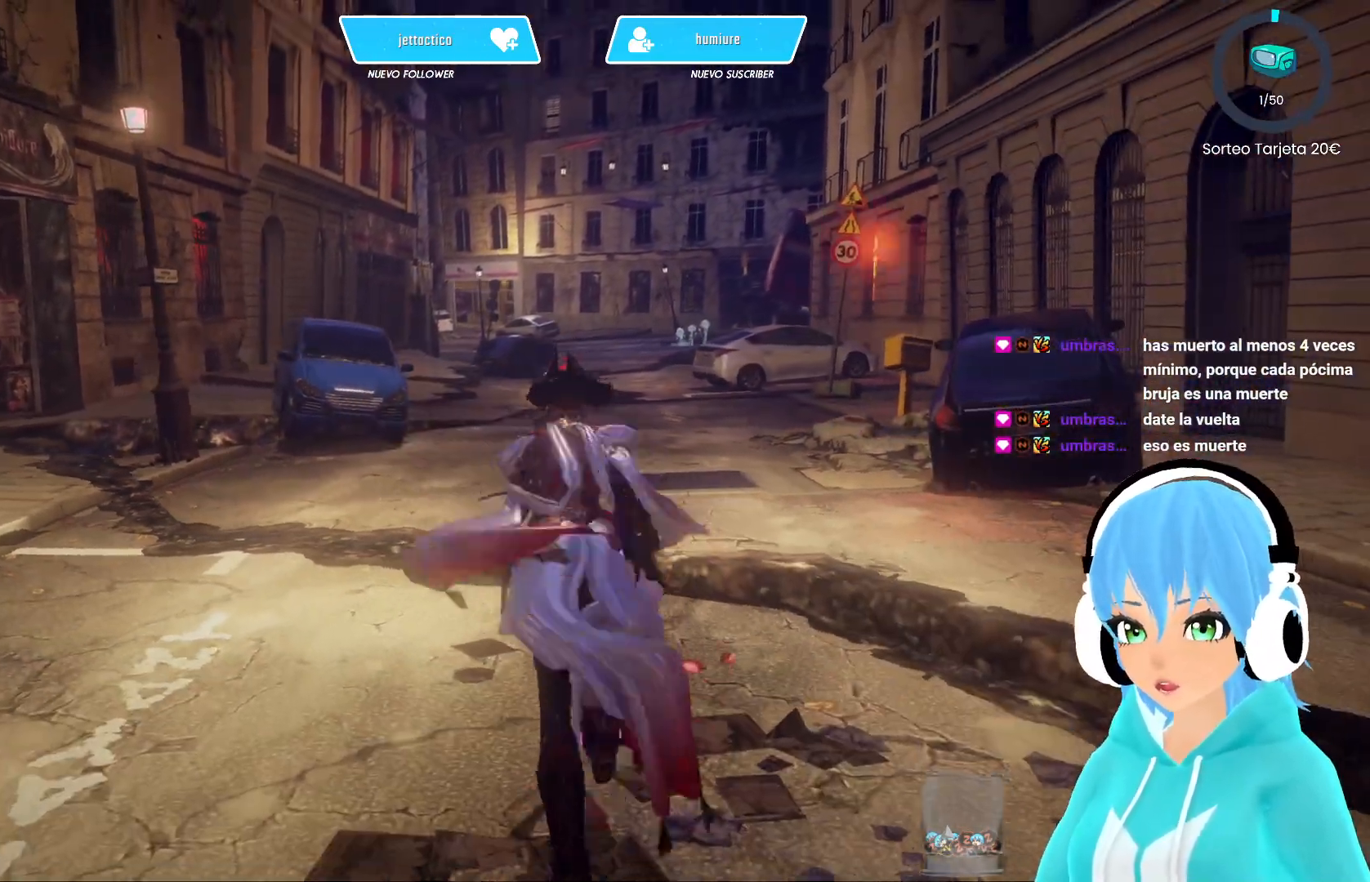
{"buttons": [], "left_stick": "up", "right_stick": "center", "events": []}
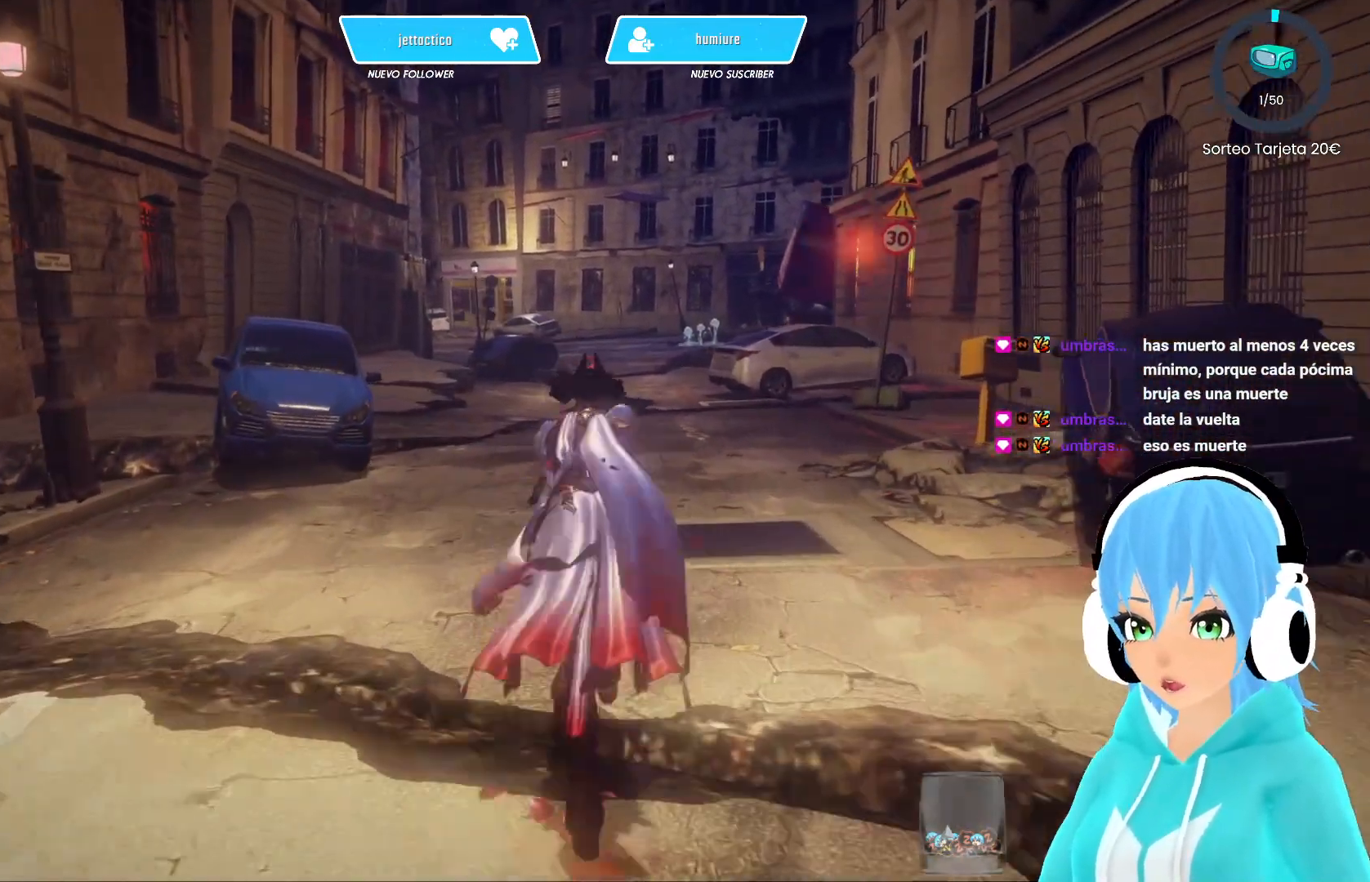
{"buttons": [], "left_stick": "center", "right_stick": "center", "events": [[250, "left_stick", "center"]]}
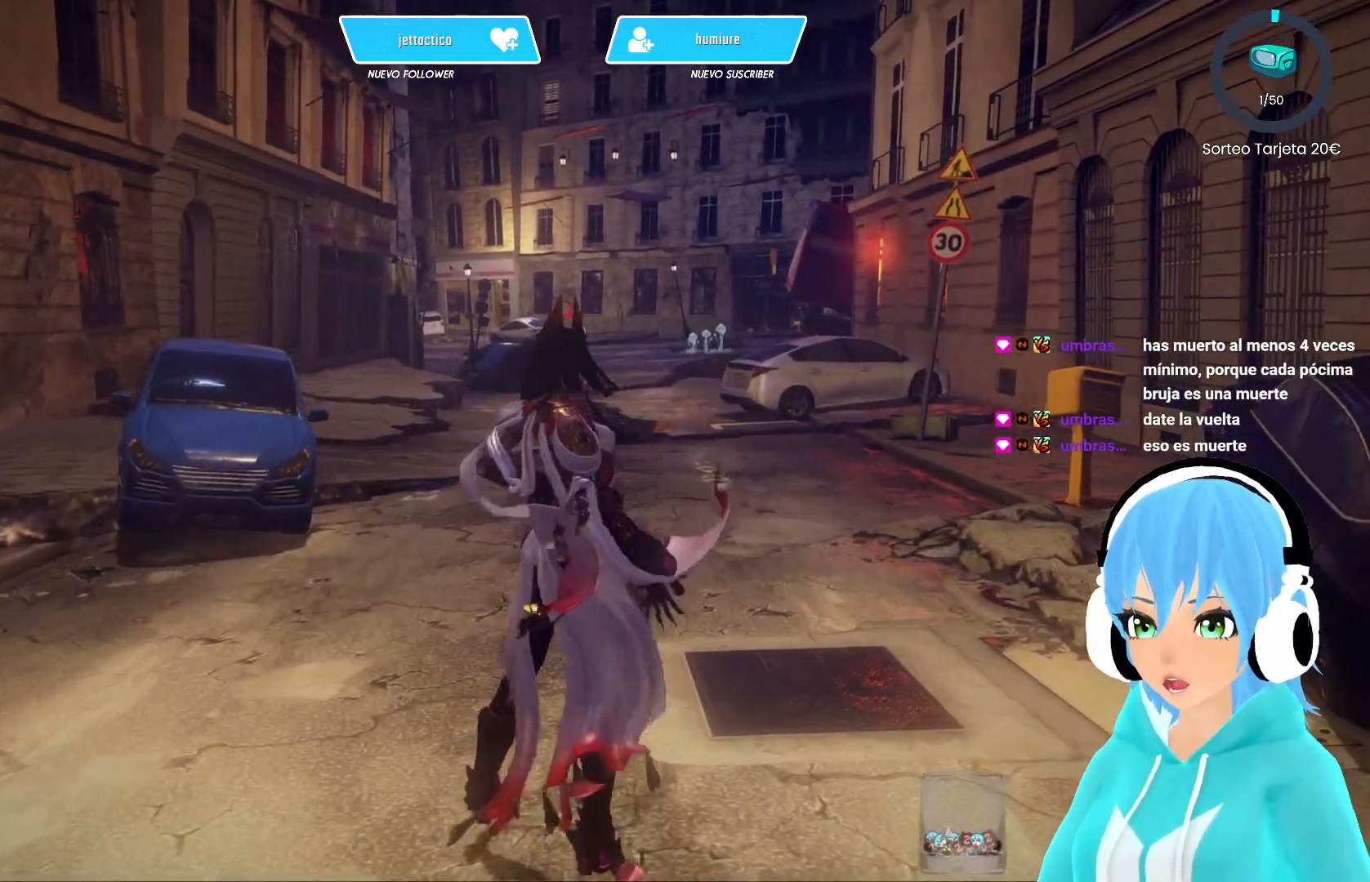
{"buttons": [], "left_stick": "up", "right_stick": "center", "events": [[250, "left_stick", "up"]]}
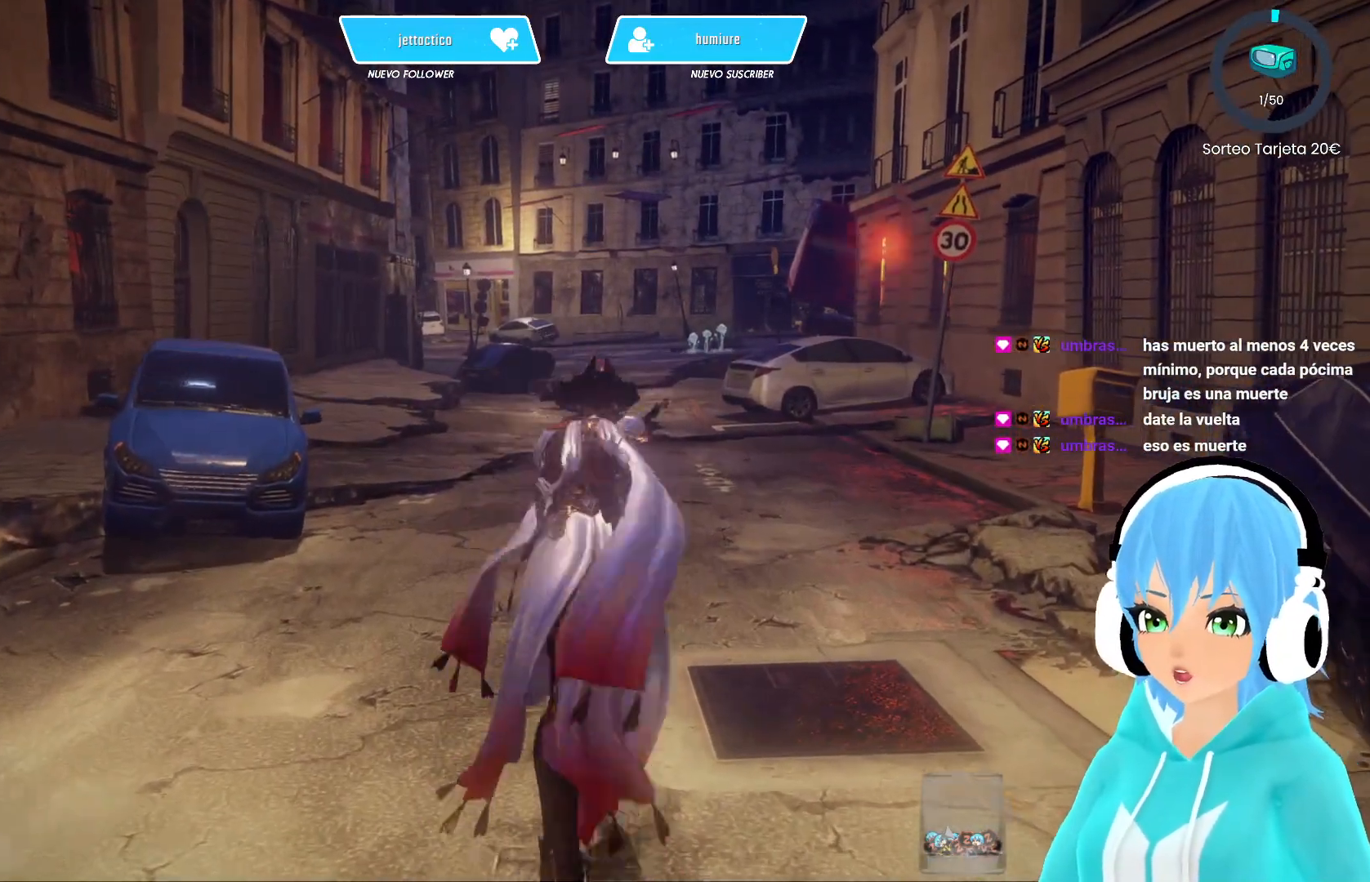
{"buttons": [], "left_stick": "center", "right_stick": "center", "events": [[67, "right_stick", "right"], [150, "left_stick", "center"], [183, "right_stick", "center"]]}
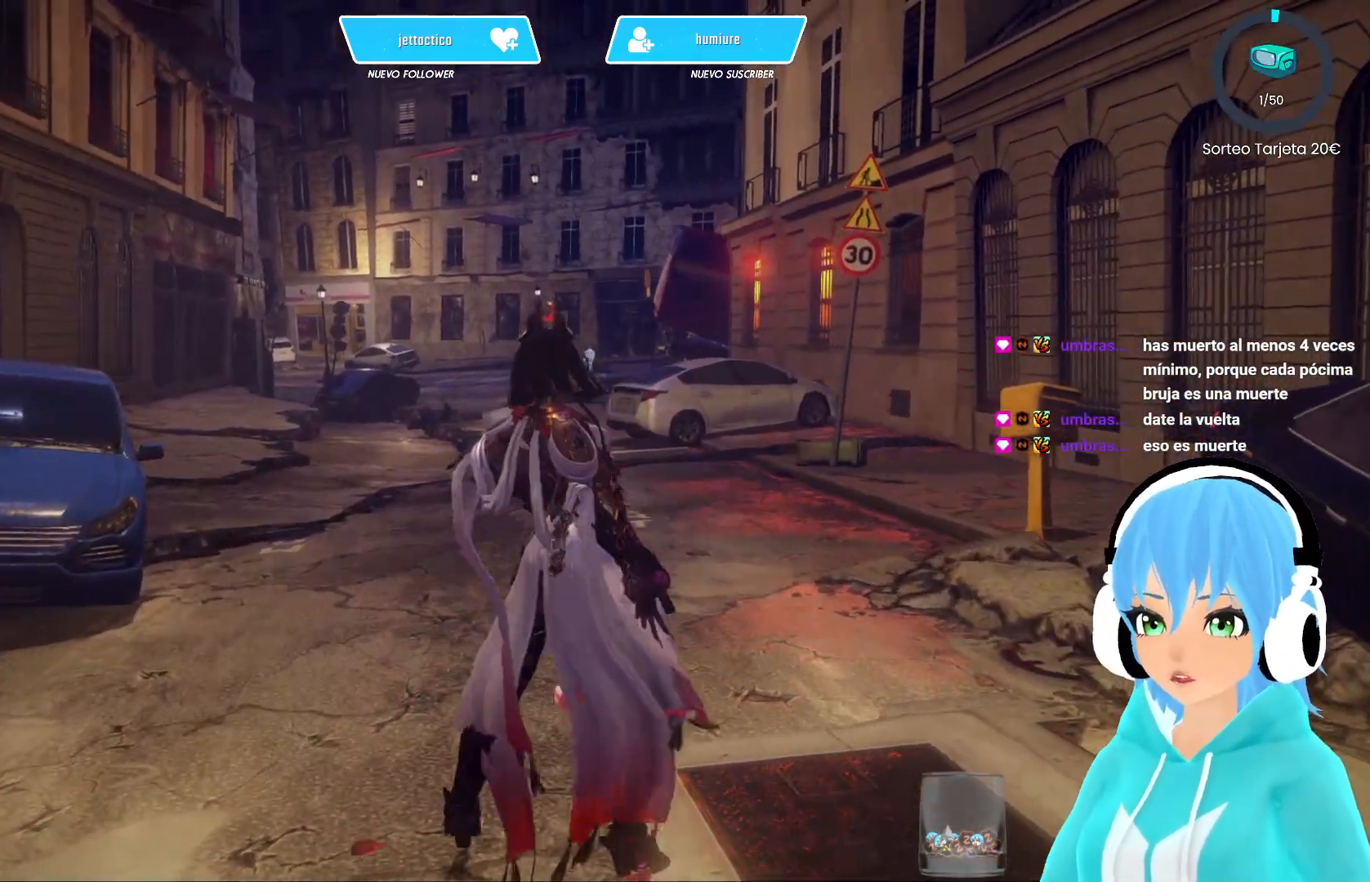
{"buttons": [], "left_stick": "up", "right_stick": "center", "events": [[283, "left_stick", "up"]]}
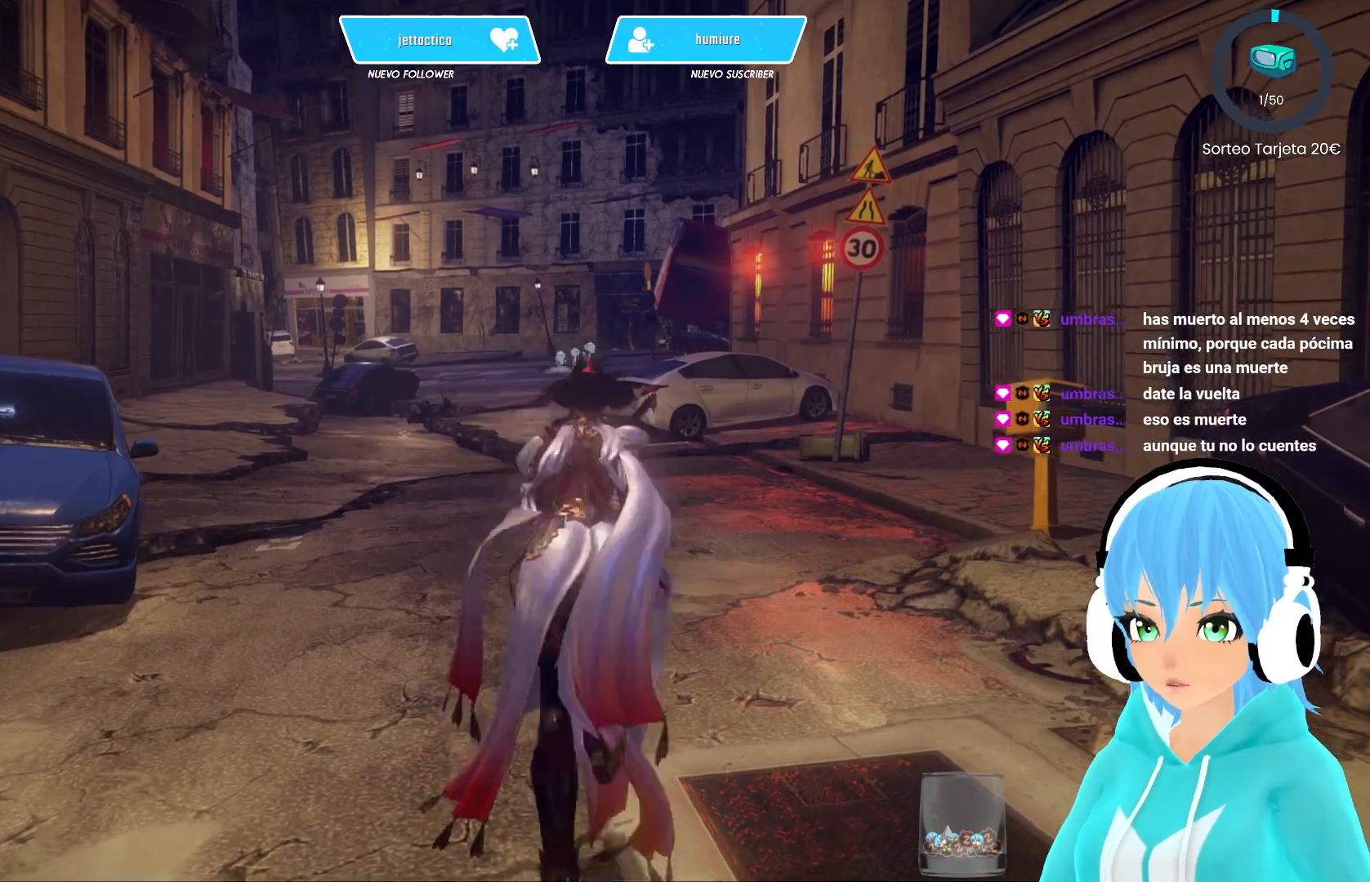
{"buttons": [], "left_stick": "up", "right_stick": "up-left", "events": [[500, "right_stick", "up-left"]]}
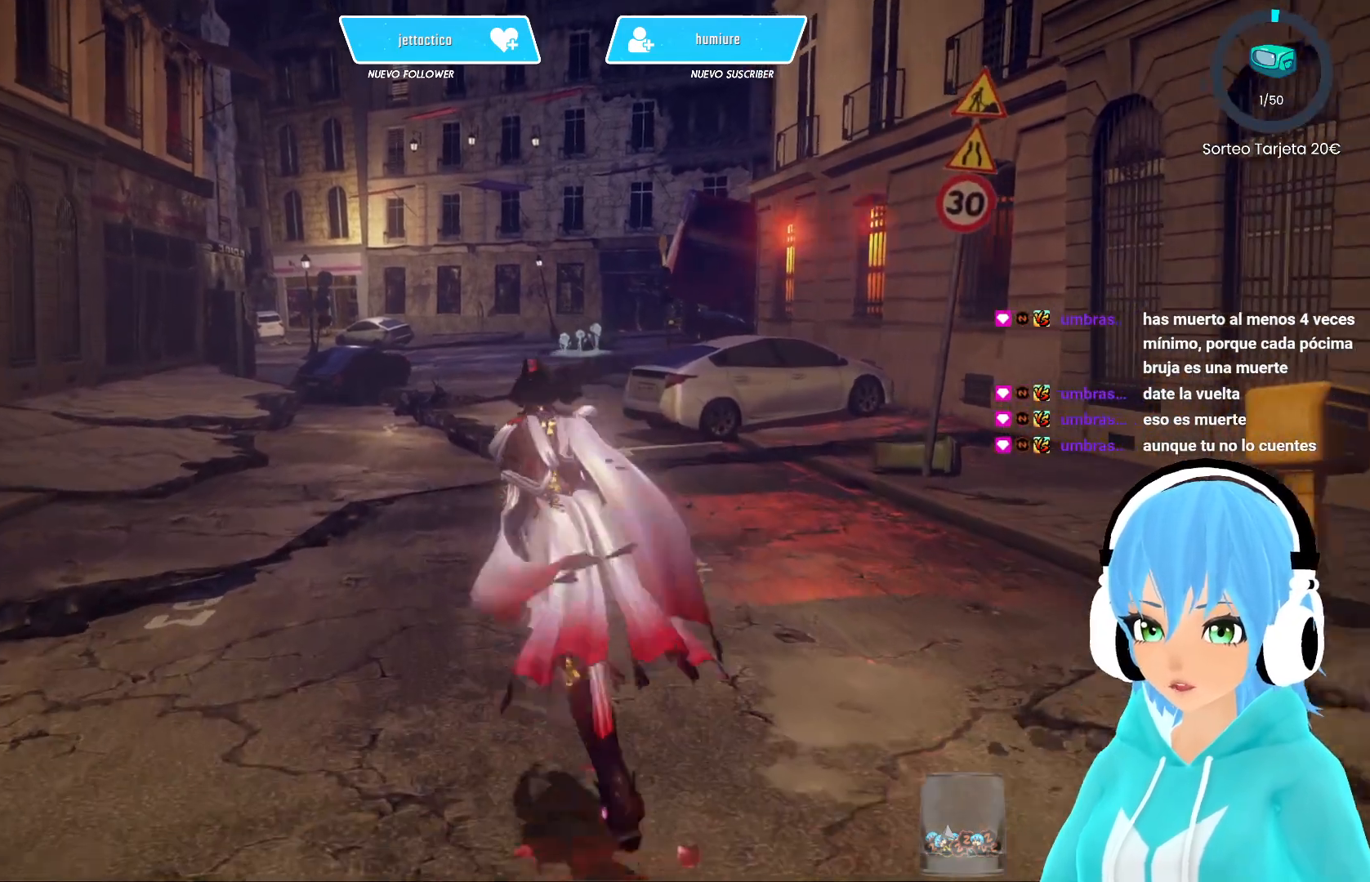
{"buttons": [], "left_stick": "center", "right_stick": "center", "events": [[33, "left_stick", "center"], [150, "right_stick", "center"]]}
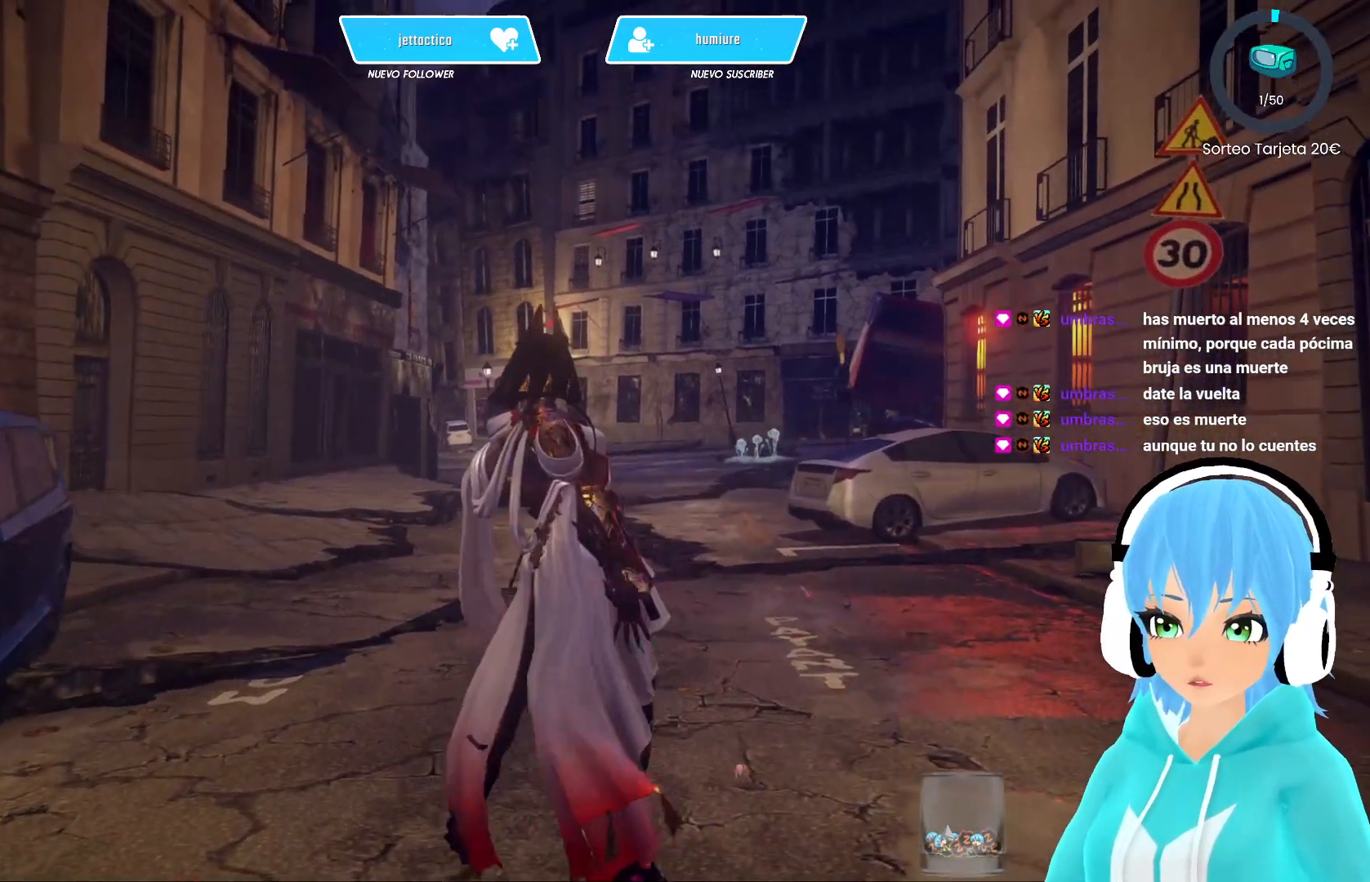
{"buttons": [], "left_stick": "up", "right_stick": "center", "events": [[83, "left_stick", "up"]]}
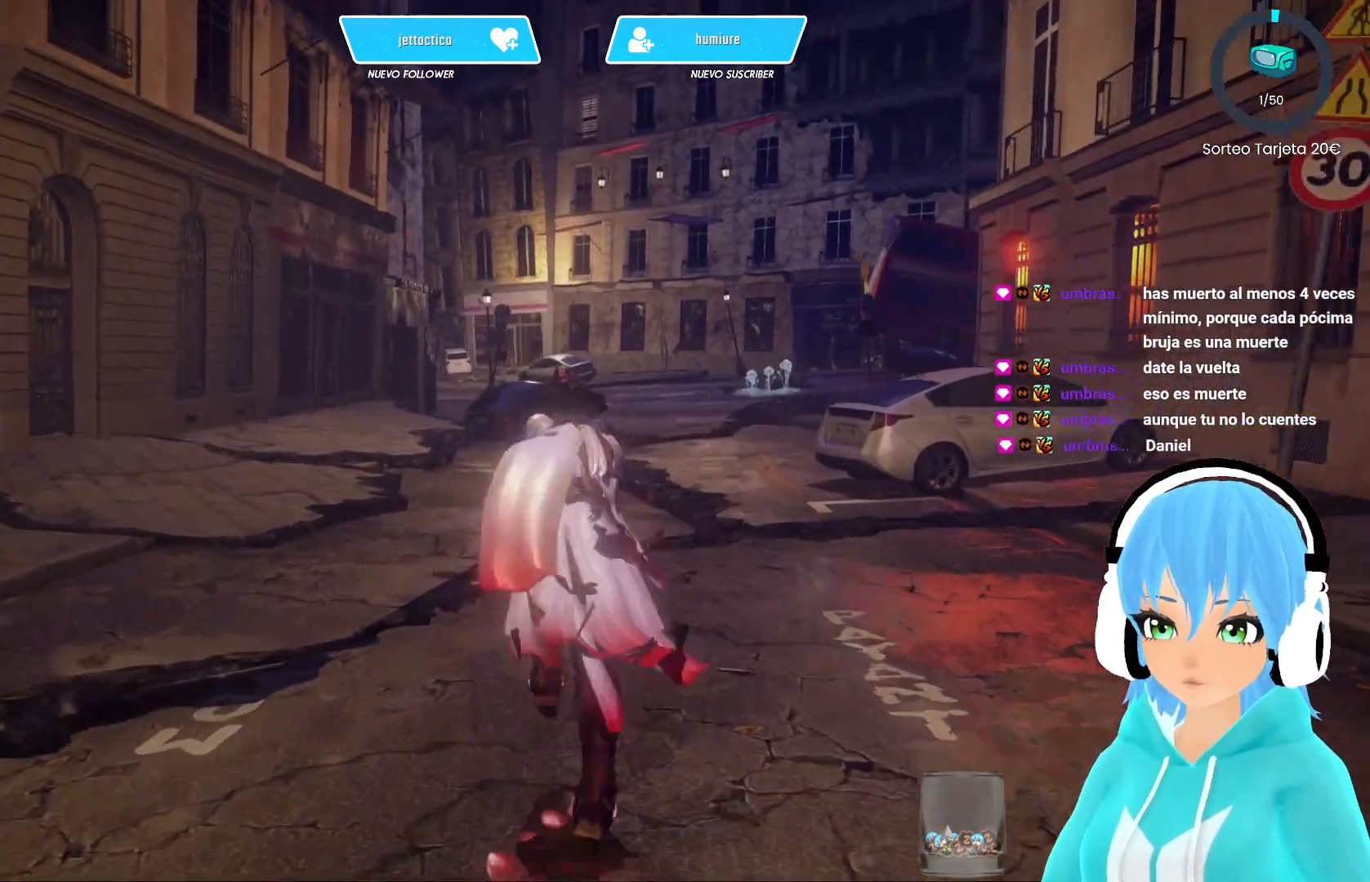
{"buttons": ["L2"], "left_stick": "up", "right_stick": "center", "events": [[333, "L2", "down"]]}
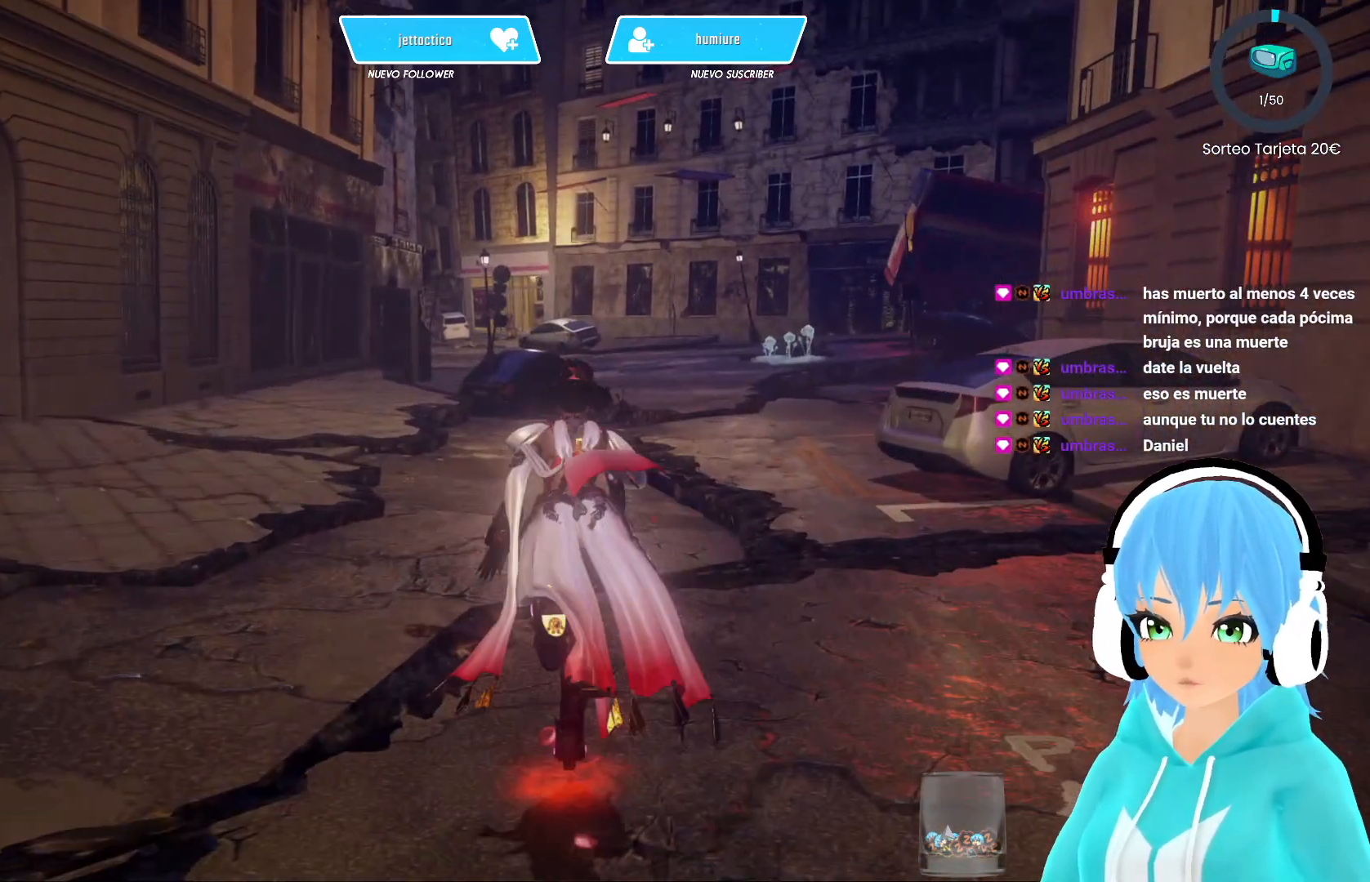
{"buttons": [], "left_stick": "up", "right_stick": "center", "events": [[17, "L2", "up"]]}
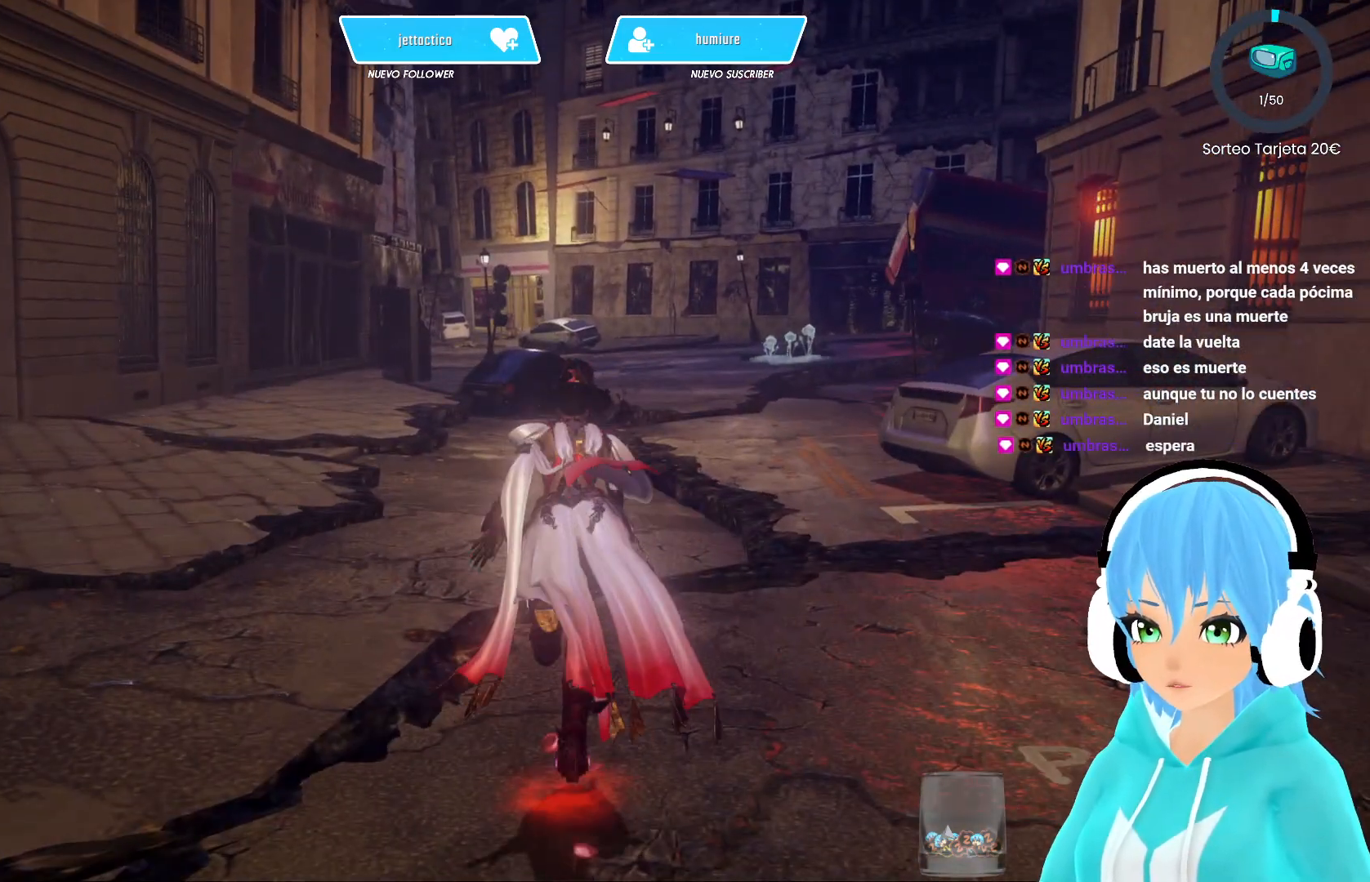
{"buttons": [], "left_stick": "center", "right_stick": "center", "events": [[417, "left_stick", "center"]]}
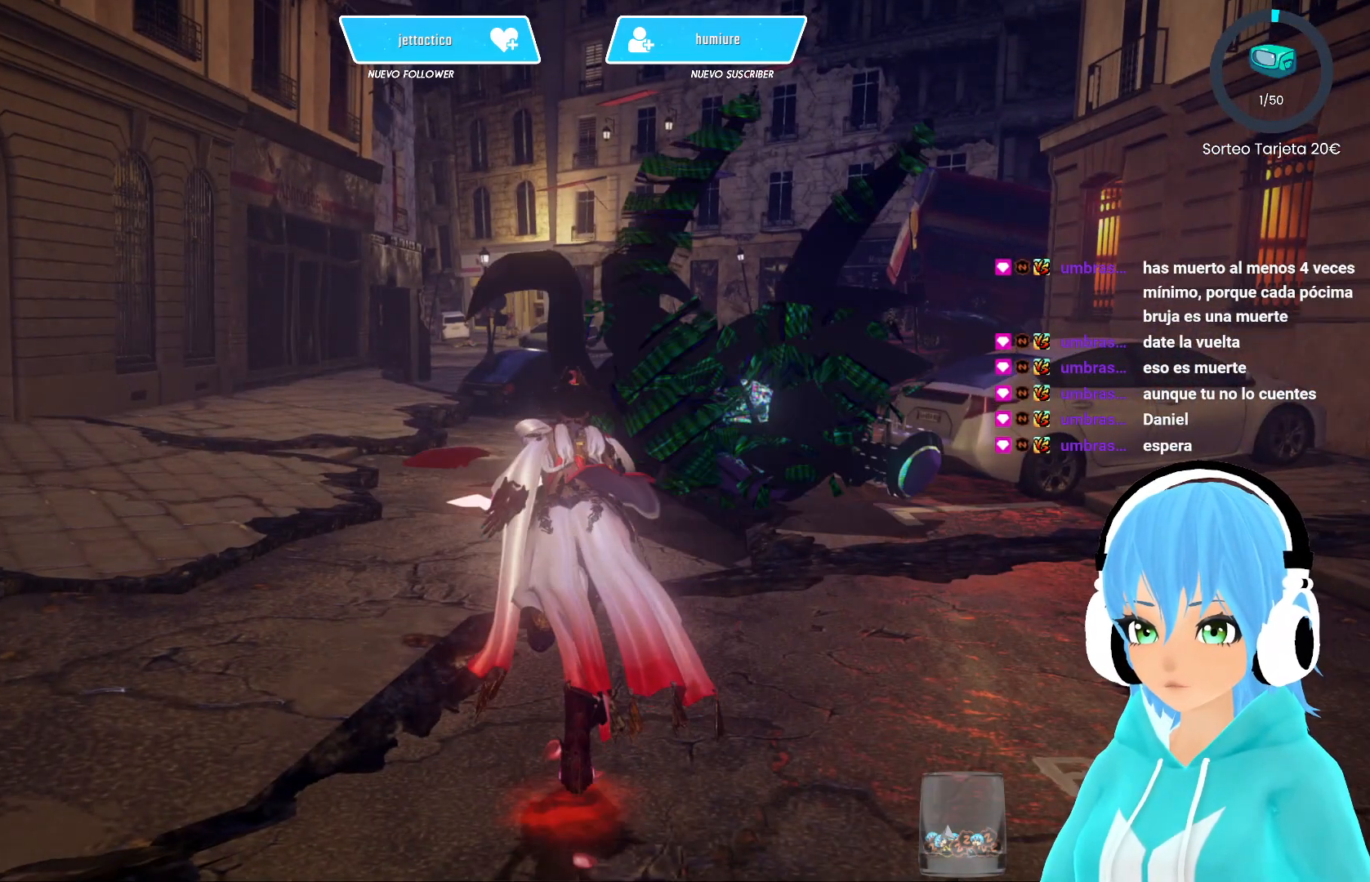
{"buttons": [], "left_stick": "center", "right_stick": "center", "events": []}
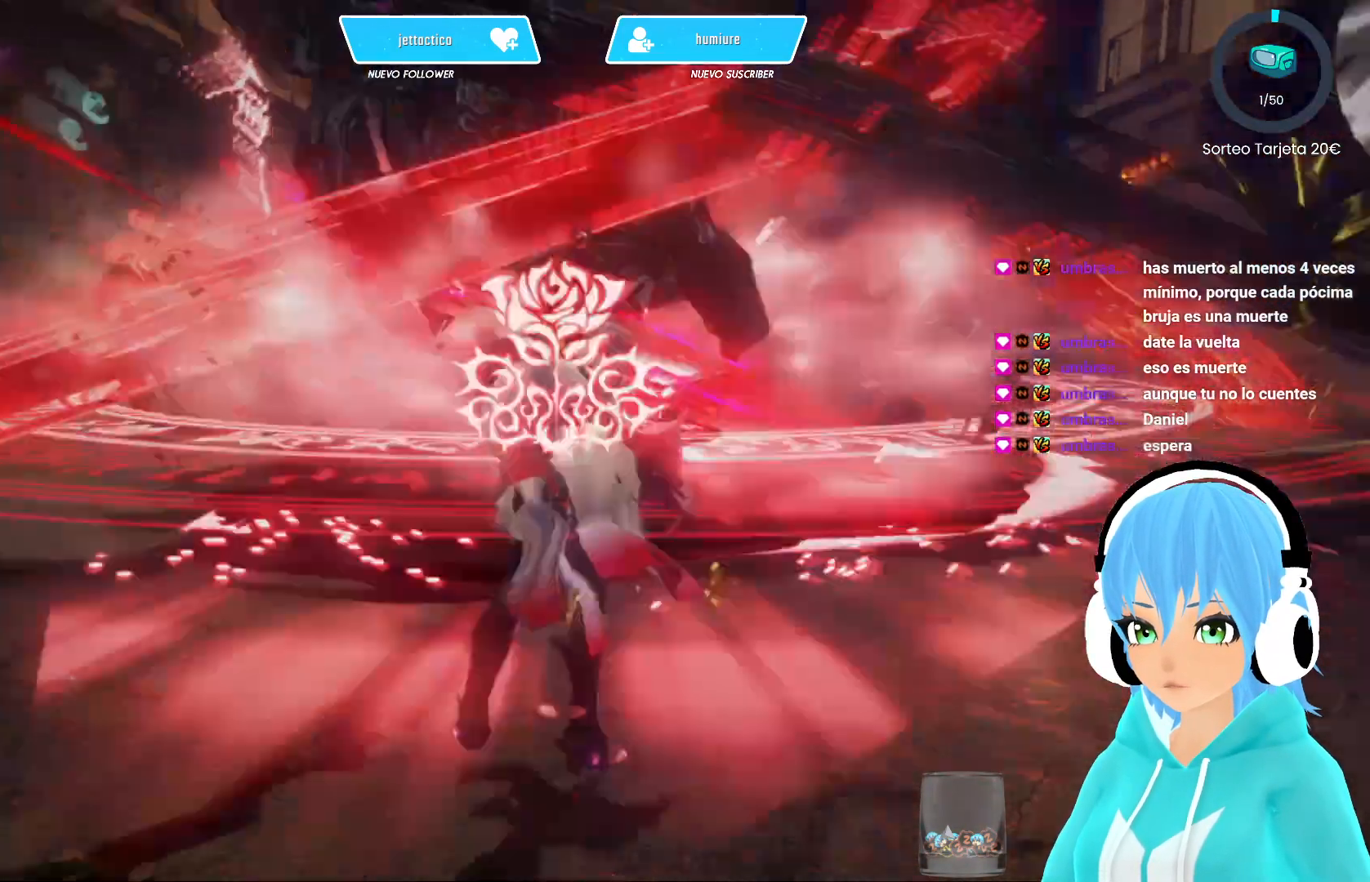
{"buttons": [], "left_stick": "down", "right_stick": "center", "events": [[17, "left_stick", "down"]]}
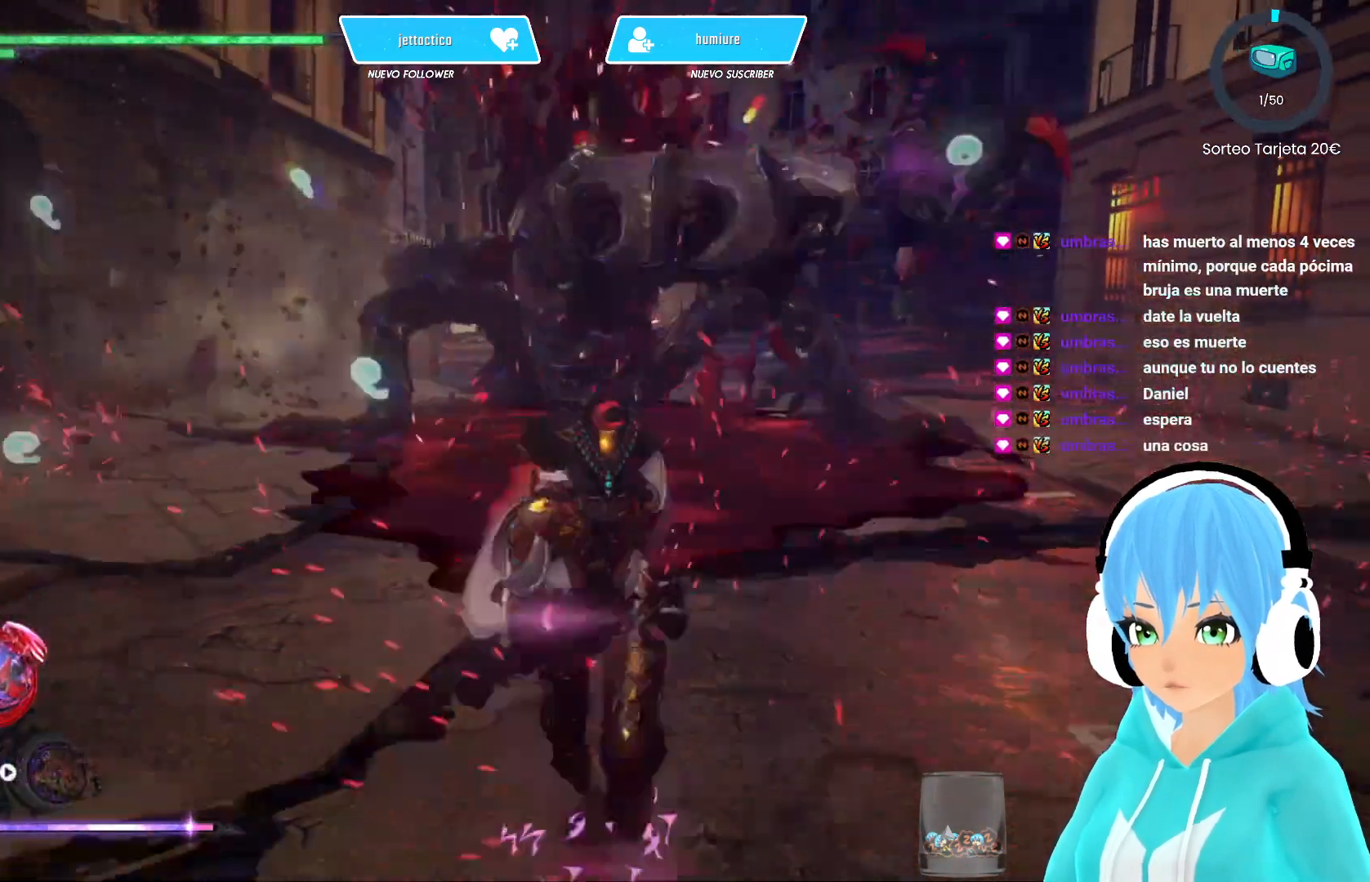
{"buttons": [], "left_stick": "down", "right_stick": "center", "events": []}
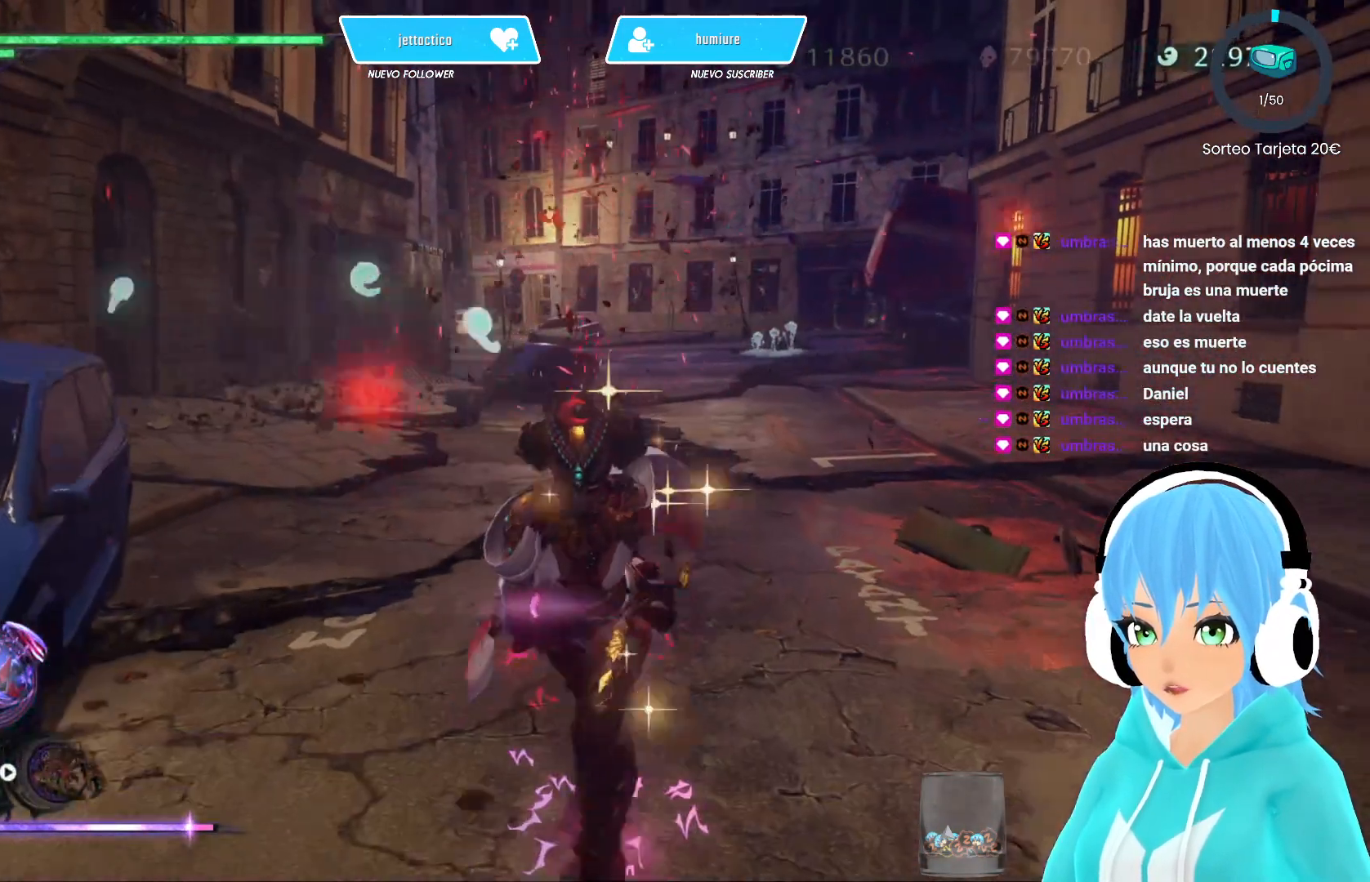
{"buttons": [], "left_stick": "up", "right_stick": "center", "events": [[17, "right_stick", "right"], [117, "right_stick", "center"], [250, "left_stick", "up"]]}
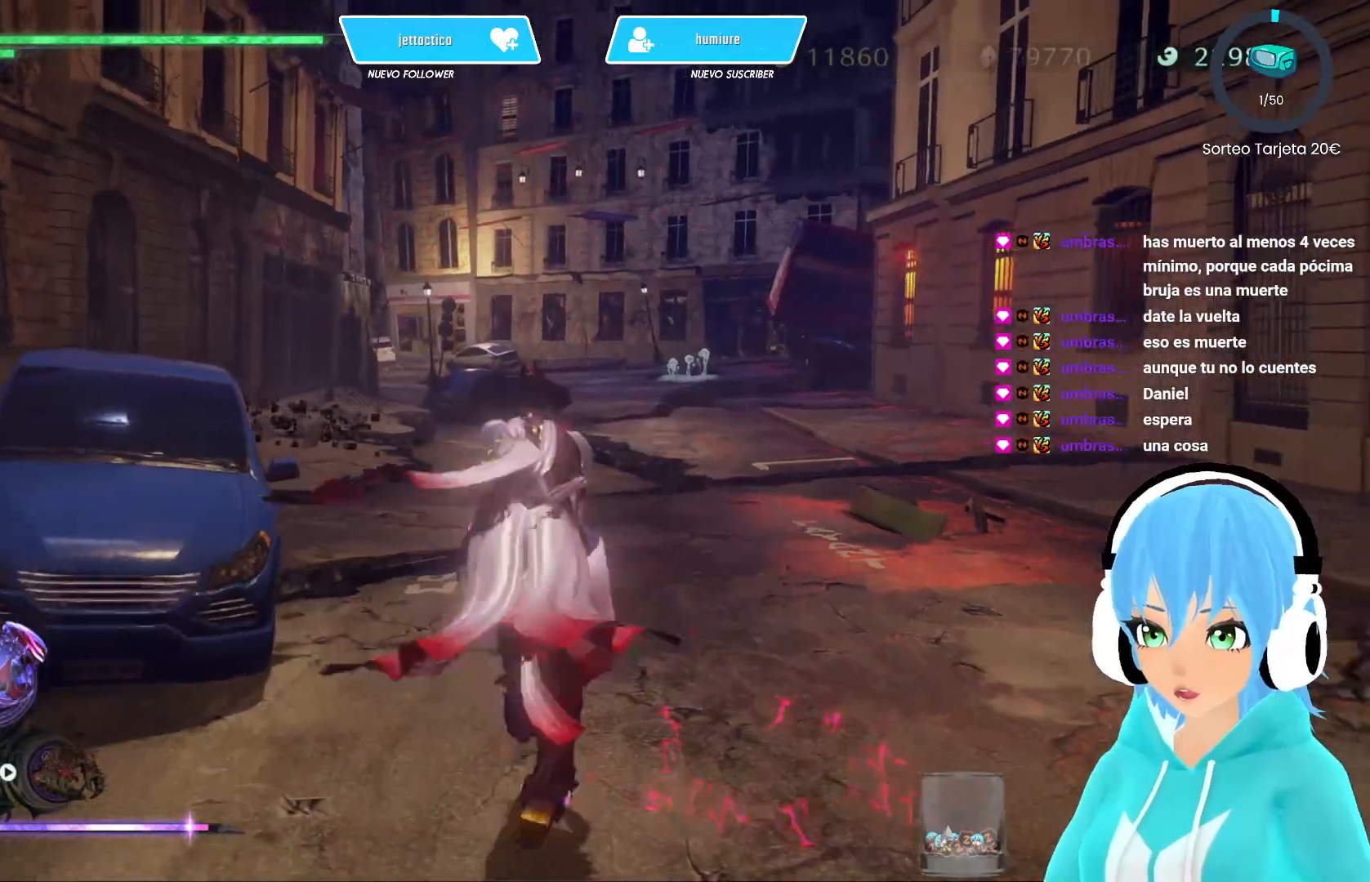
{"buttons": ["L2"], "left_stick": "center", "right_stick": "center", "events": [[183, "L2", "down"], [233, "left_stick", "center"]]}
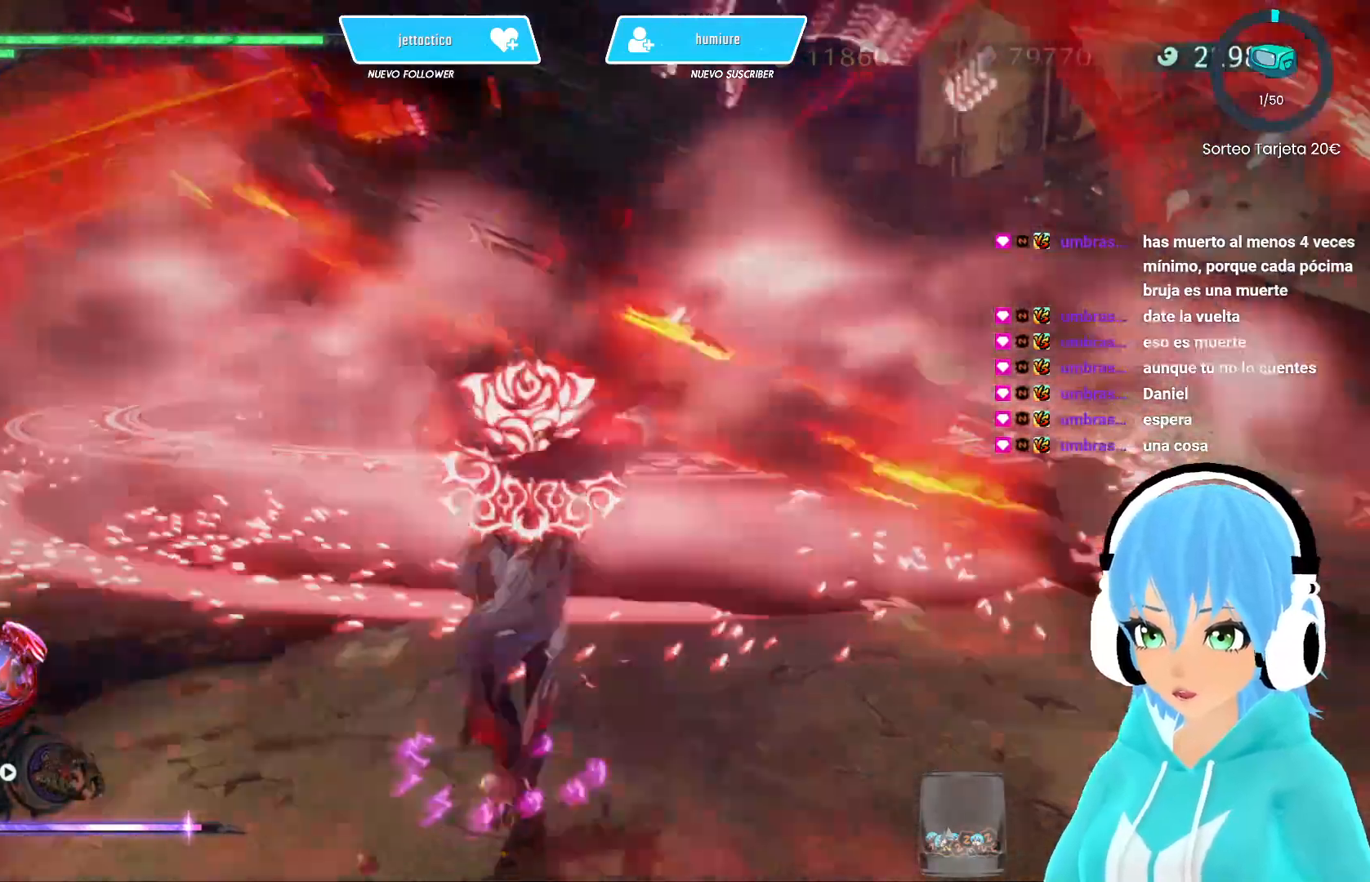
{"buttons": ["L2"], "left_stick": "center", "right_stick": "center", "events": []}
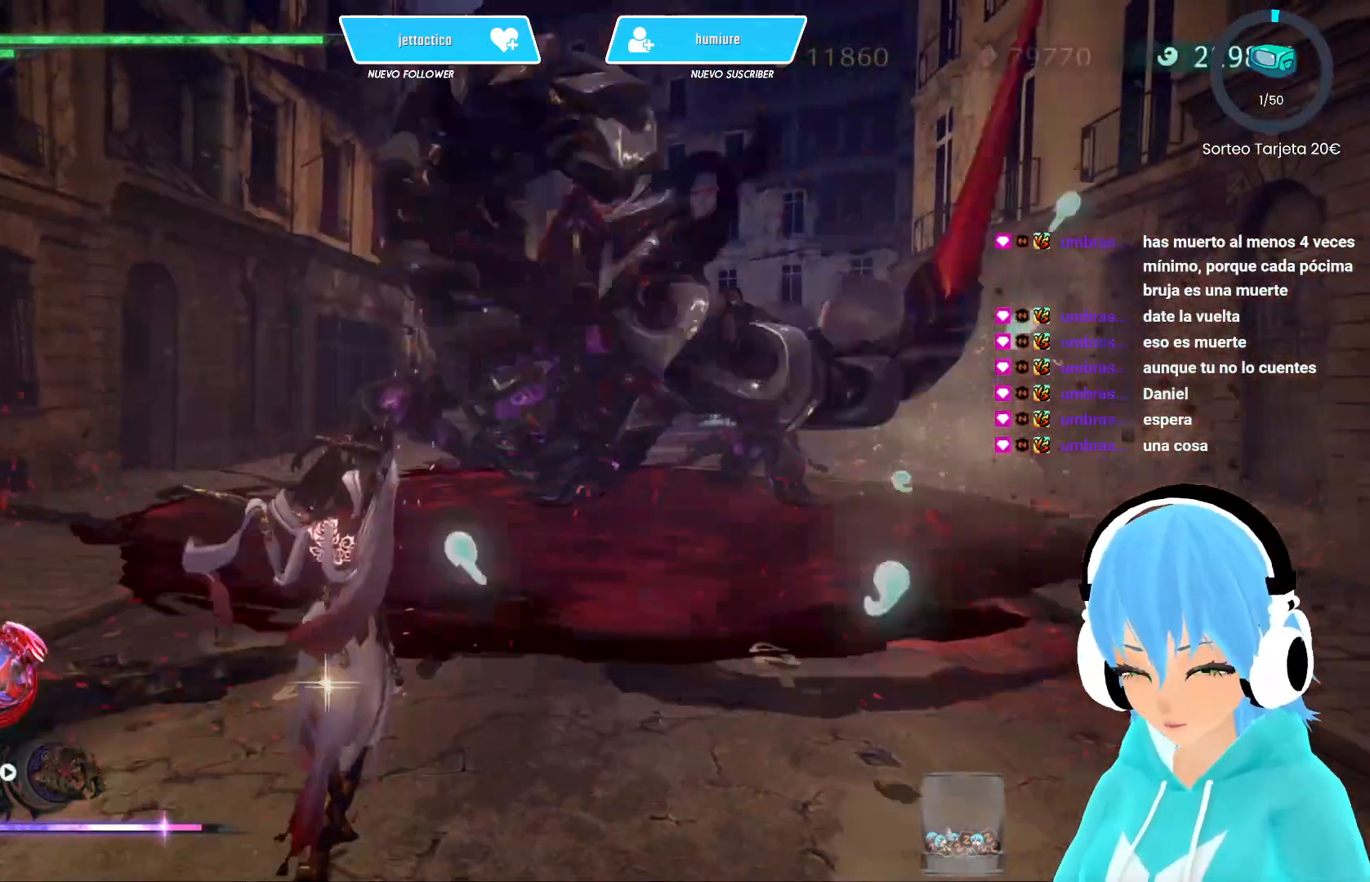
{"buttons": ["L2"], "left_stick": "center", "right_stick": "center", "events": [[67, "right_stick", "up"], [150, "right_stick", "center"]]}
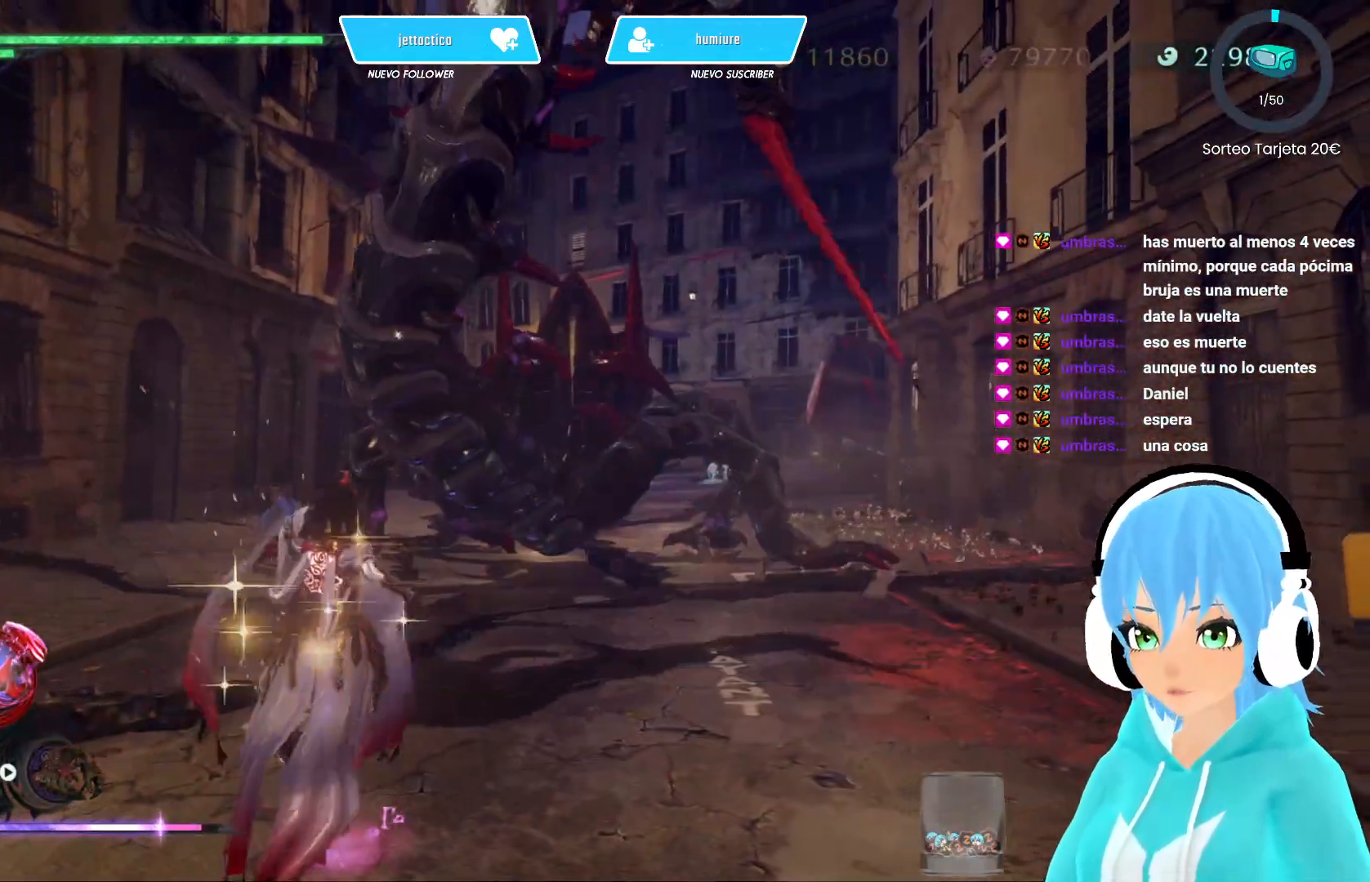
{"buttons": ["L2"], "left_stick": "center", "right_stick": "center", "events": []}
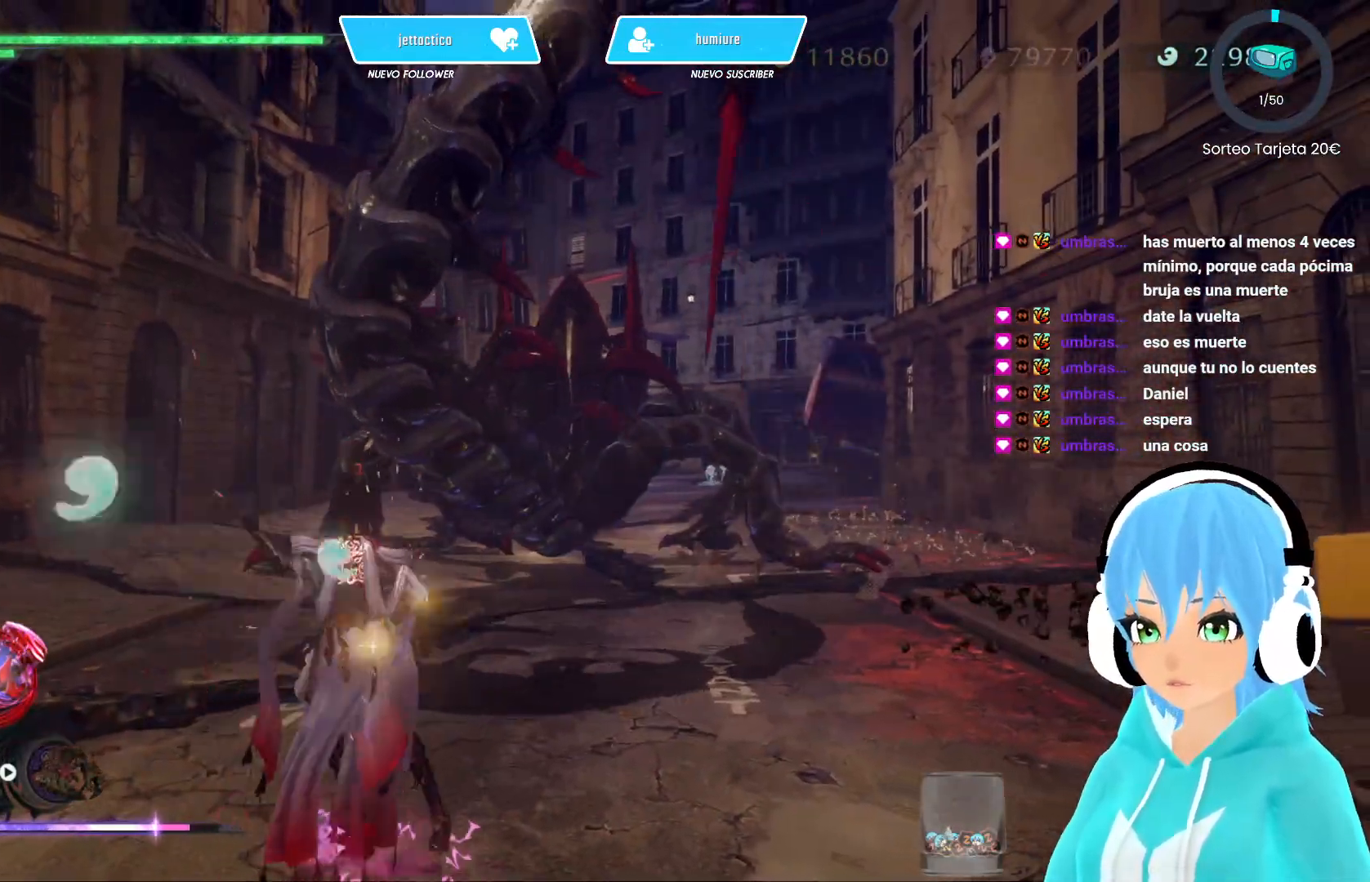
{"buttons": ["L2"], "left_stick": "down-left", "right_stick": "center", "events": [[33, "left_stick", "down-left"], [100, "left_stick", "down"], [367, "left_stick", "center"], [433, "left_stick", "down-left"]]}